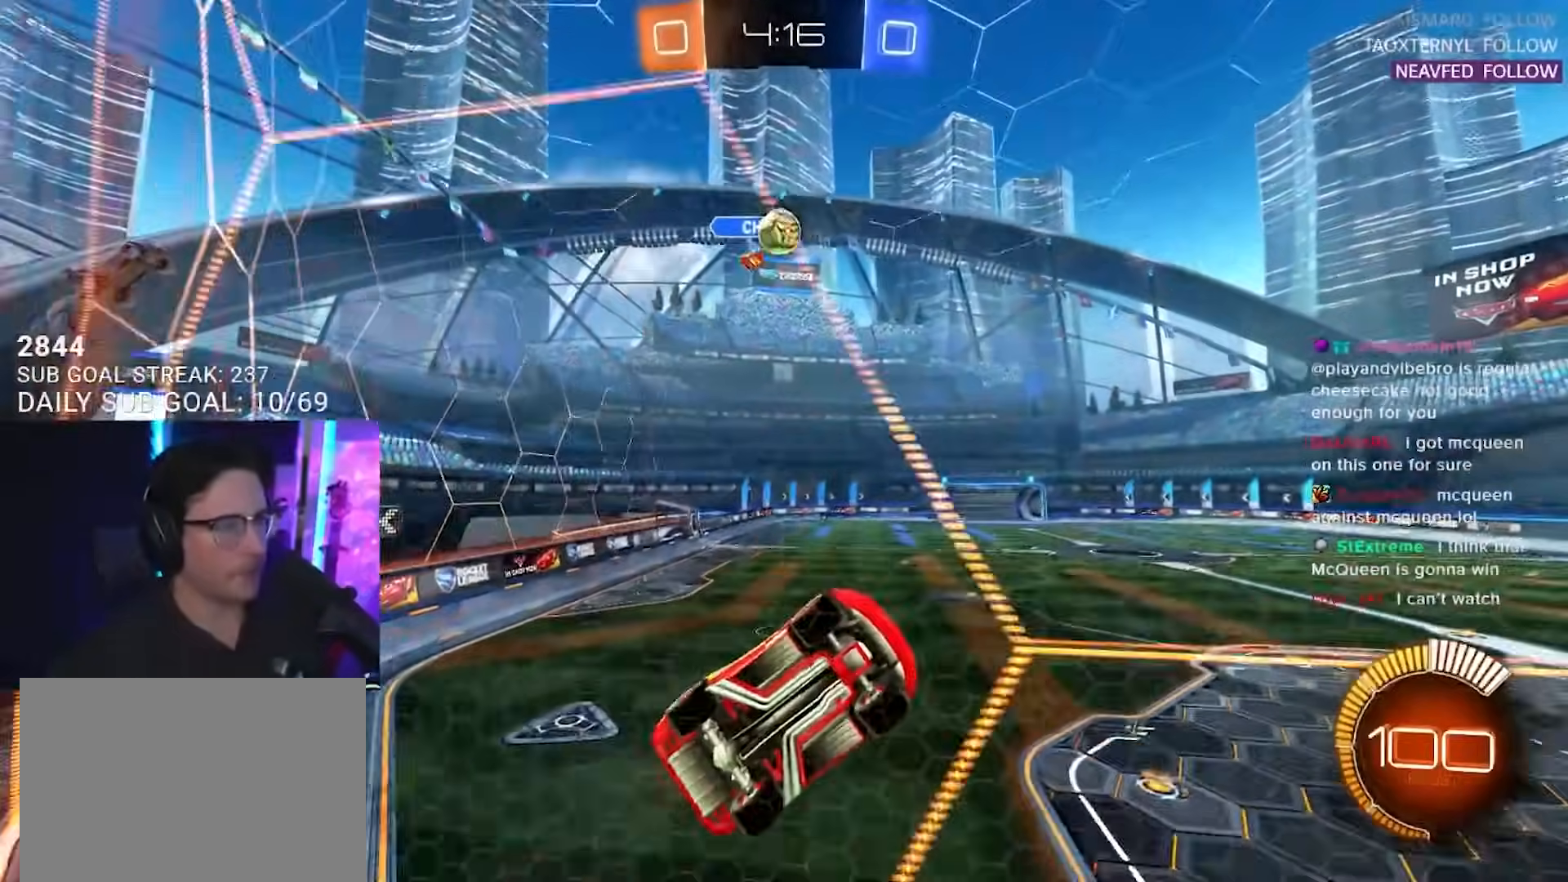
Gameplay with a controller (PlayStation layout); each line is a JSON object with the inputs held at the frame after it. "events" lists button and stick changes between this image and that frame as [ms after this image, input, new state], when the widget could be followed in between. Not read: L1 R1 SELECT START.
{"buttons": ["CROSS", "R2", "L3"], "left_stick": "down-left", "right_stick": "center", "events": [[117, "R2", "down"], [133, "L2", "up"], [217, "CROSS", "down"], [217, "left_stick", "right"], [300, "L3", "down"], [350, "left_stick", "down-left"]]}
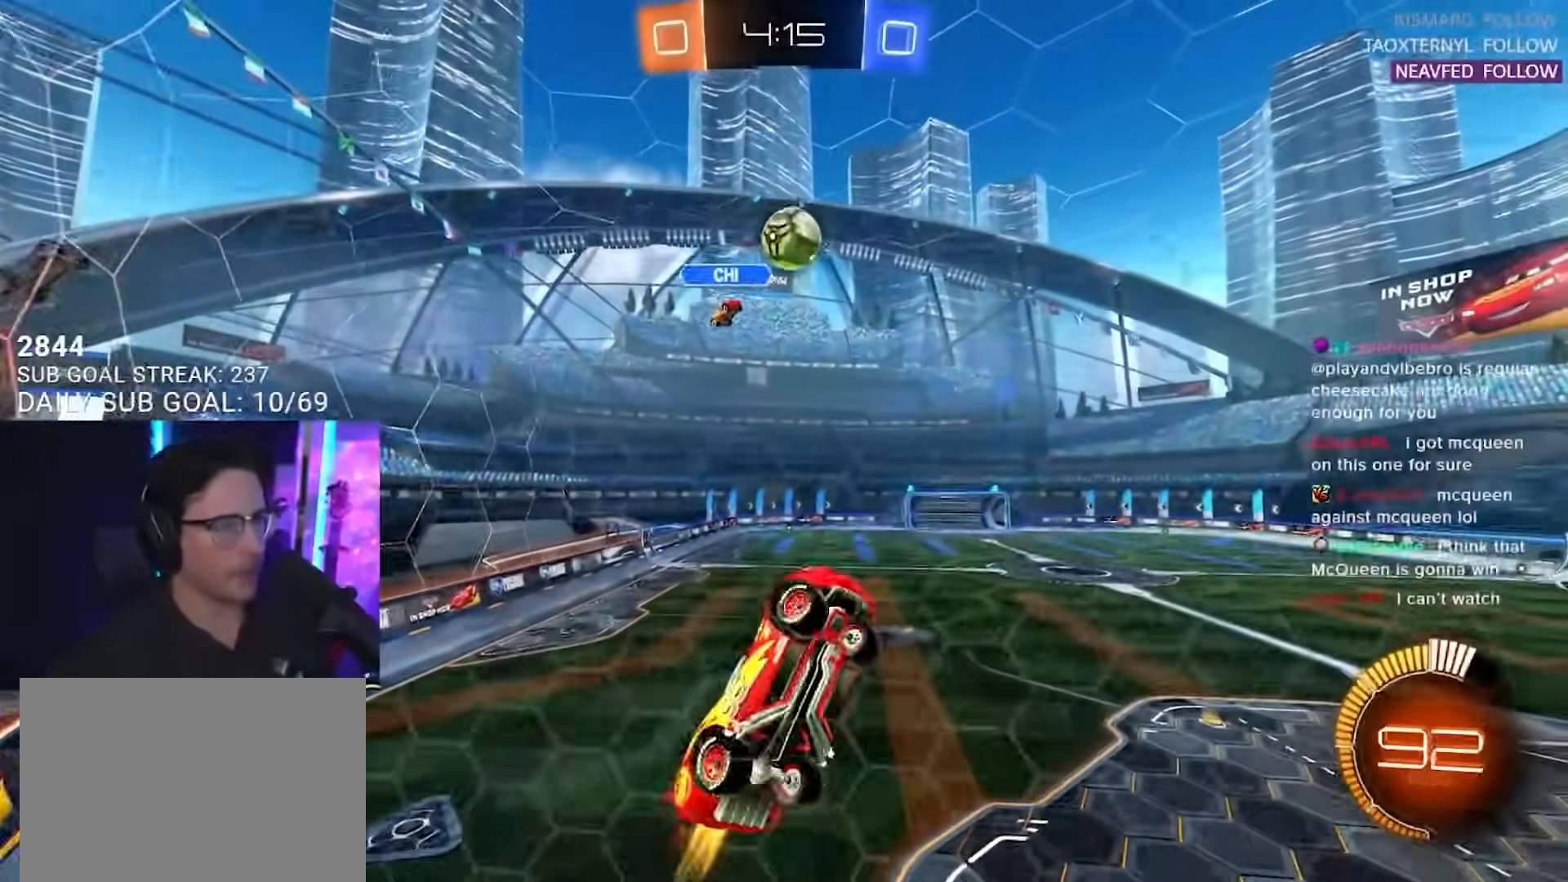
{"buttons": ["R2"], "left_stick": "up-right", "right_stick": "center", "events": [[50, "left_stick", "up"], [150, "CROSS", "up"], [200, "left_stick", "left"], [317, "L3", "up"], [350, "left_stick", "up-right"]]}
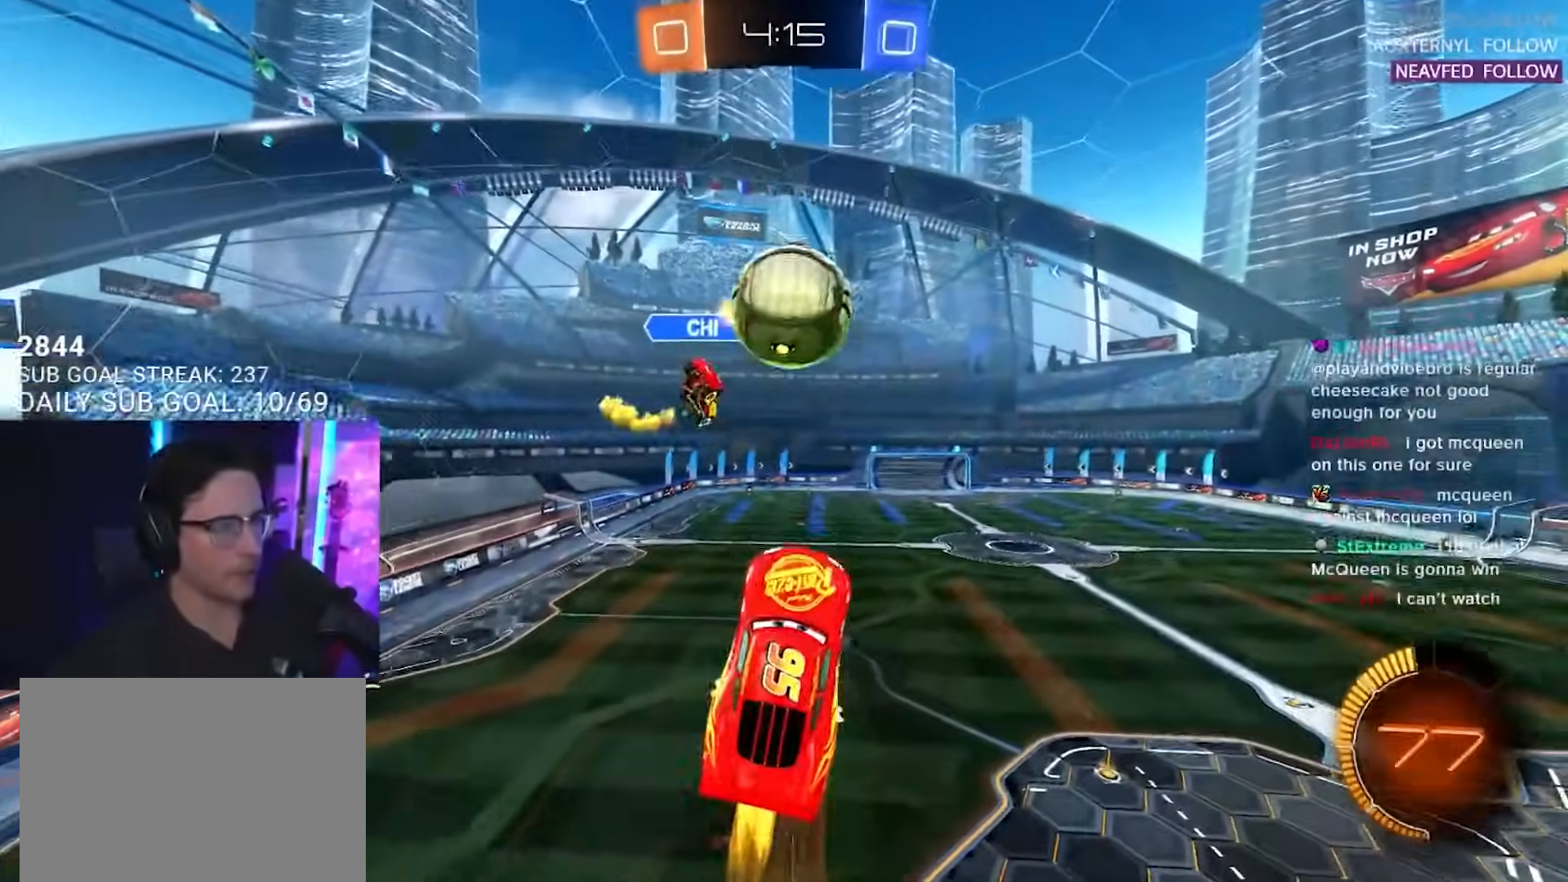
{"buttons": ["R2", "L3"], "left_stick": "down-left", "right_stick": "center", "events": [[150, "CROSS", "down"], [183, "L3", "down"], [250, "left_stick", "down"], [283, "CROSS", "up"], [483, "left_stick", "down-left"]]}
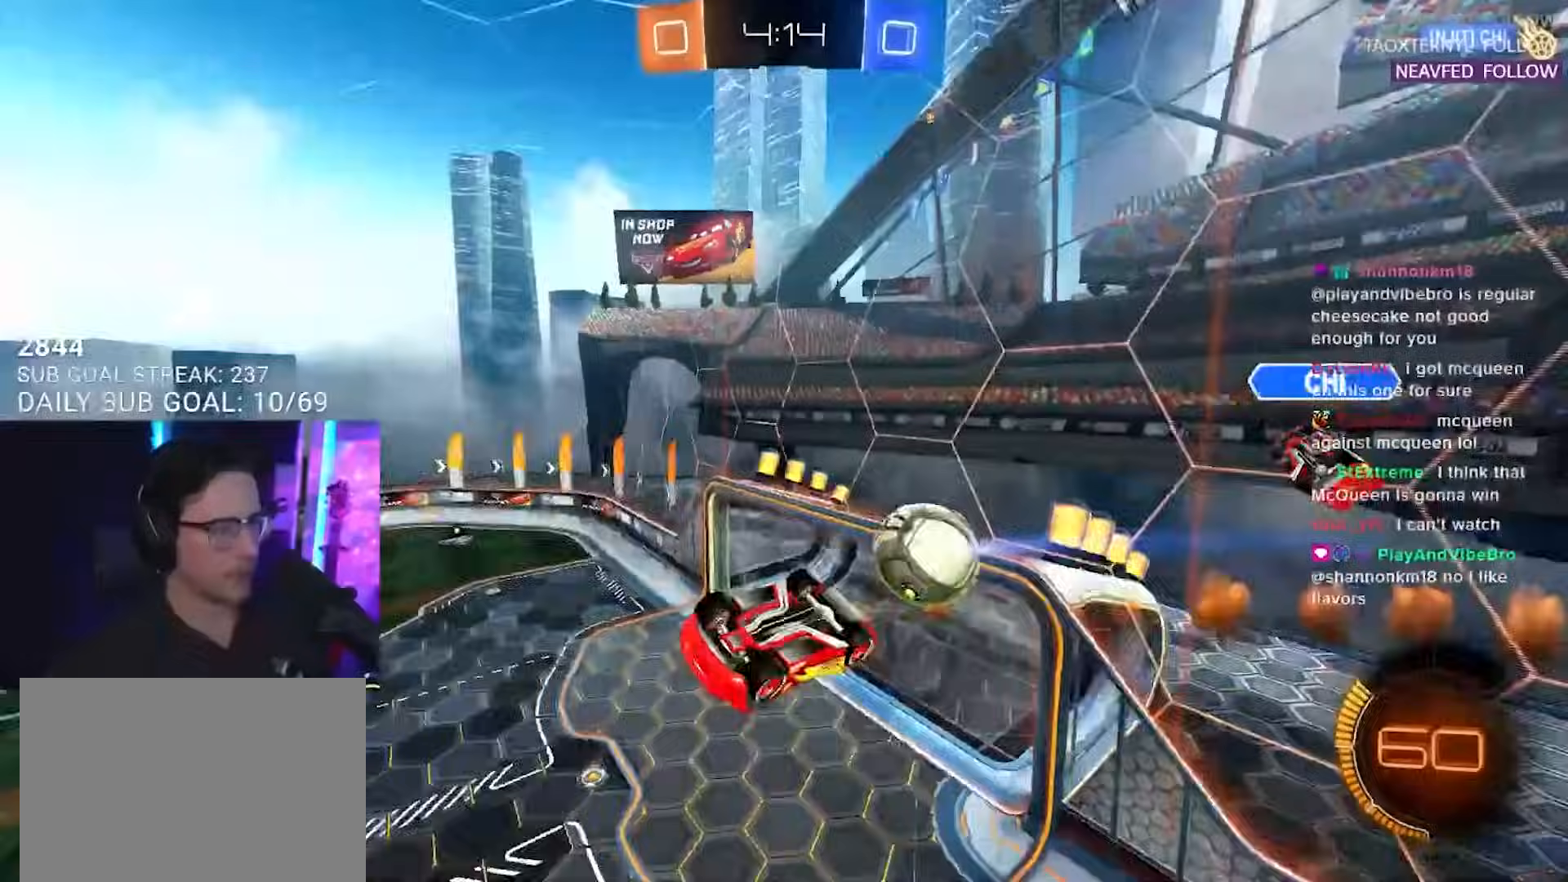
{"buttons": ["R2"], "left_stick": "up", "right_stick": "center", "events": [[183, "L2", "down"], [250, "left_stick", "left"], [283, "L2", "up"], [417, "left_stick", "up"], [483, "L3", "up"]]}
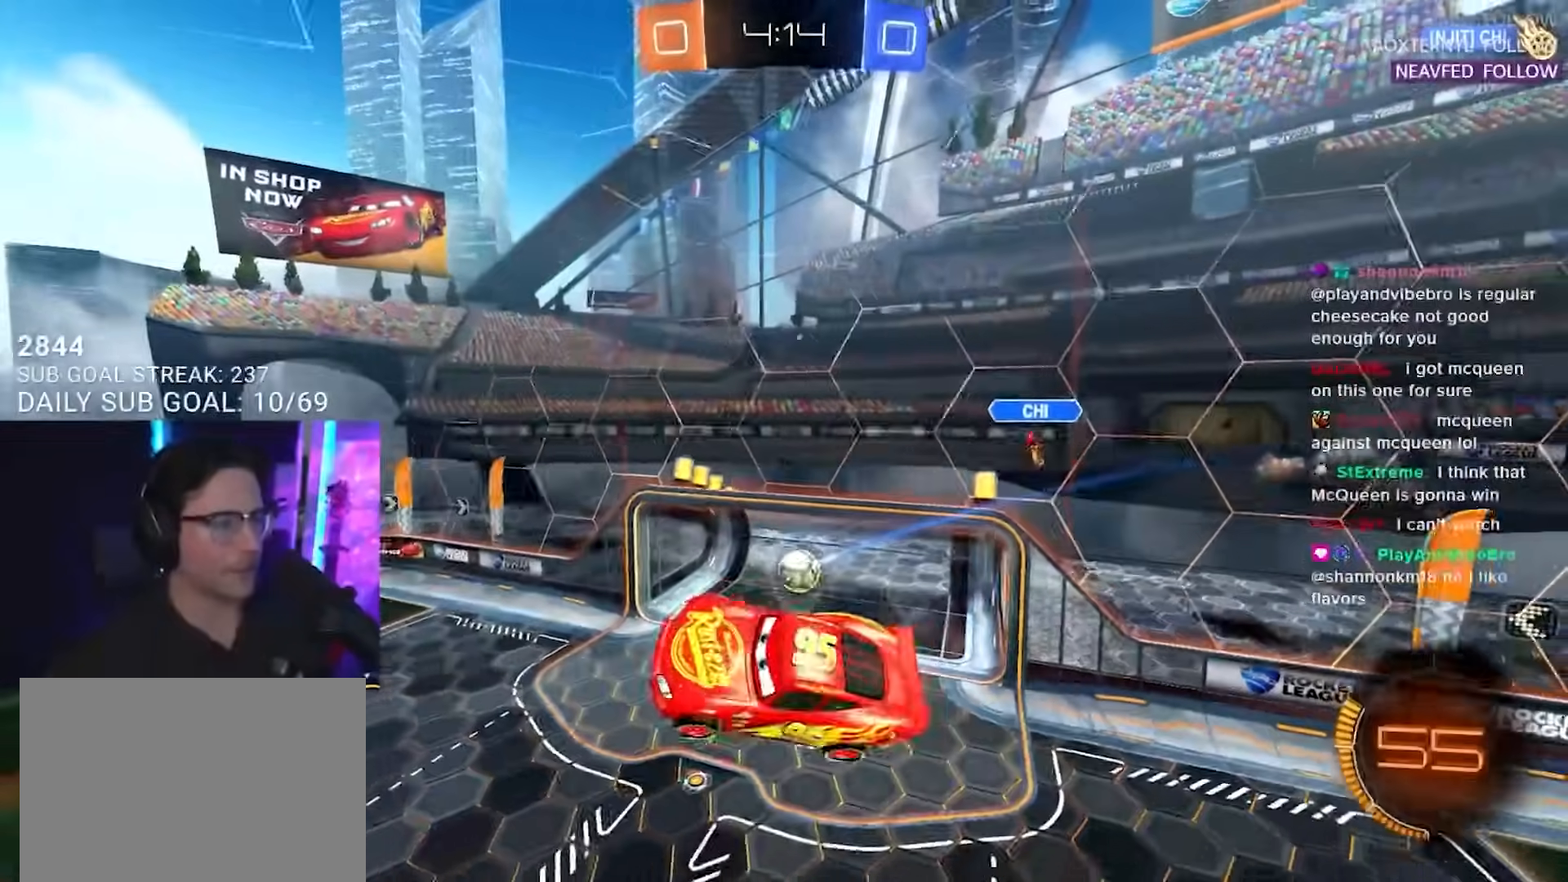
{"buttons": ["R2"], "left_stick": "center", "right_stick": "center", "events": [[150, "left_stick", "center"]]}
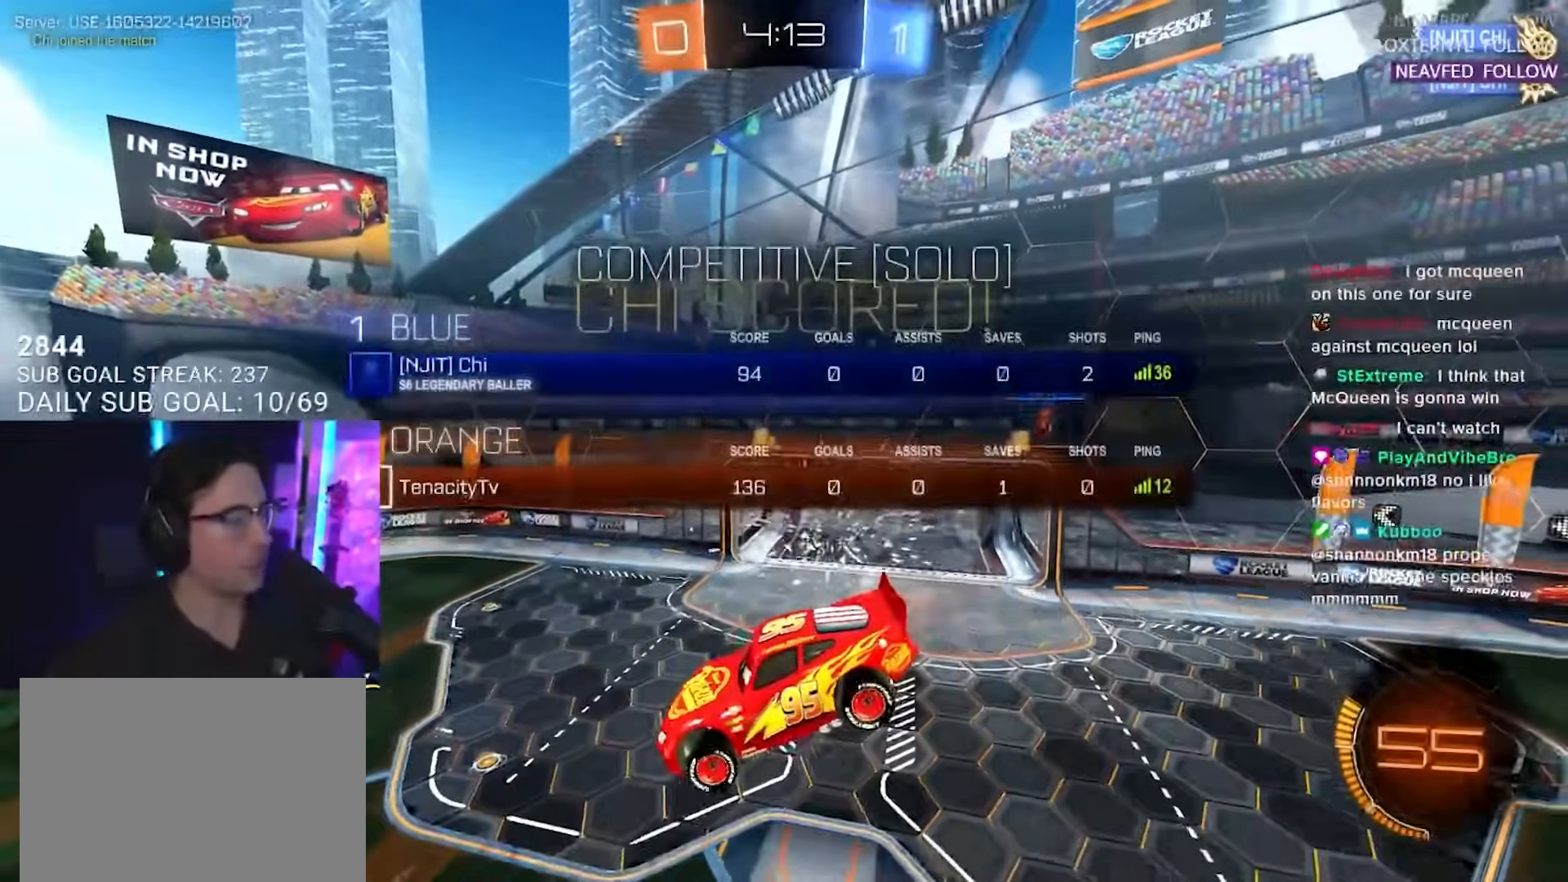
{"buttons": ["R2"], "left_stick": "center", "right_stick": "center", "events": [[67, "R2", "up"], [183, "R2", "down"]]}
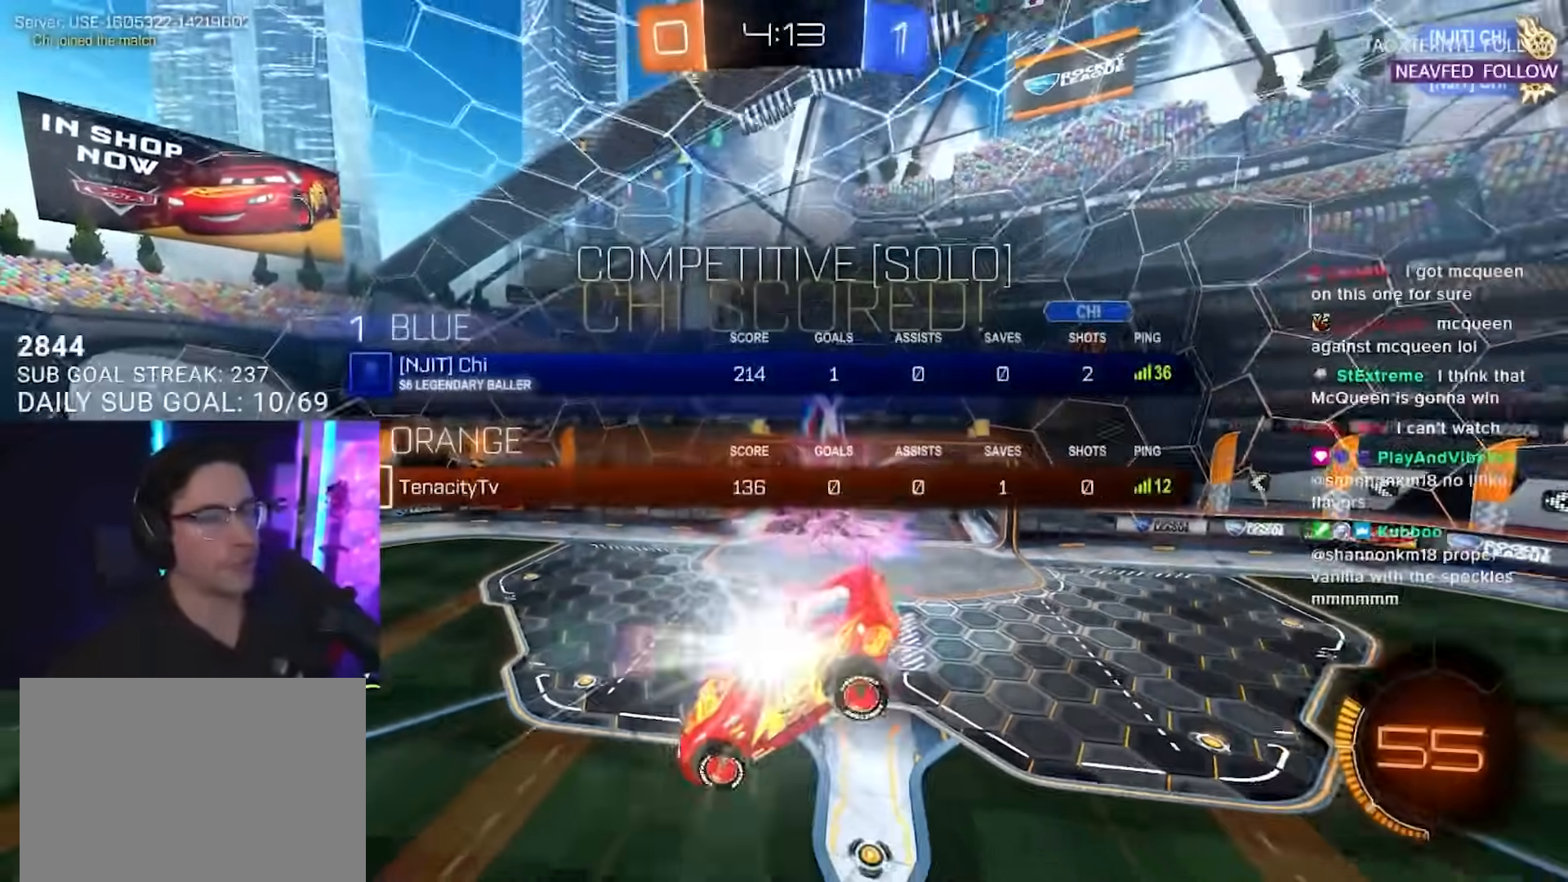
{"buttons": ["R2", "L3"], "left_stick": "up-right", "right_stick": "center", "events": [[283, "L3", "down"], [283, "TRIANGLE", "down"], [283, "left_stick", "up-right"], [450, "TRIANGLE", "up"]]}
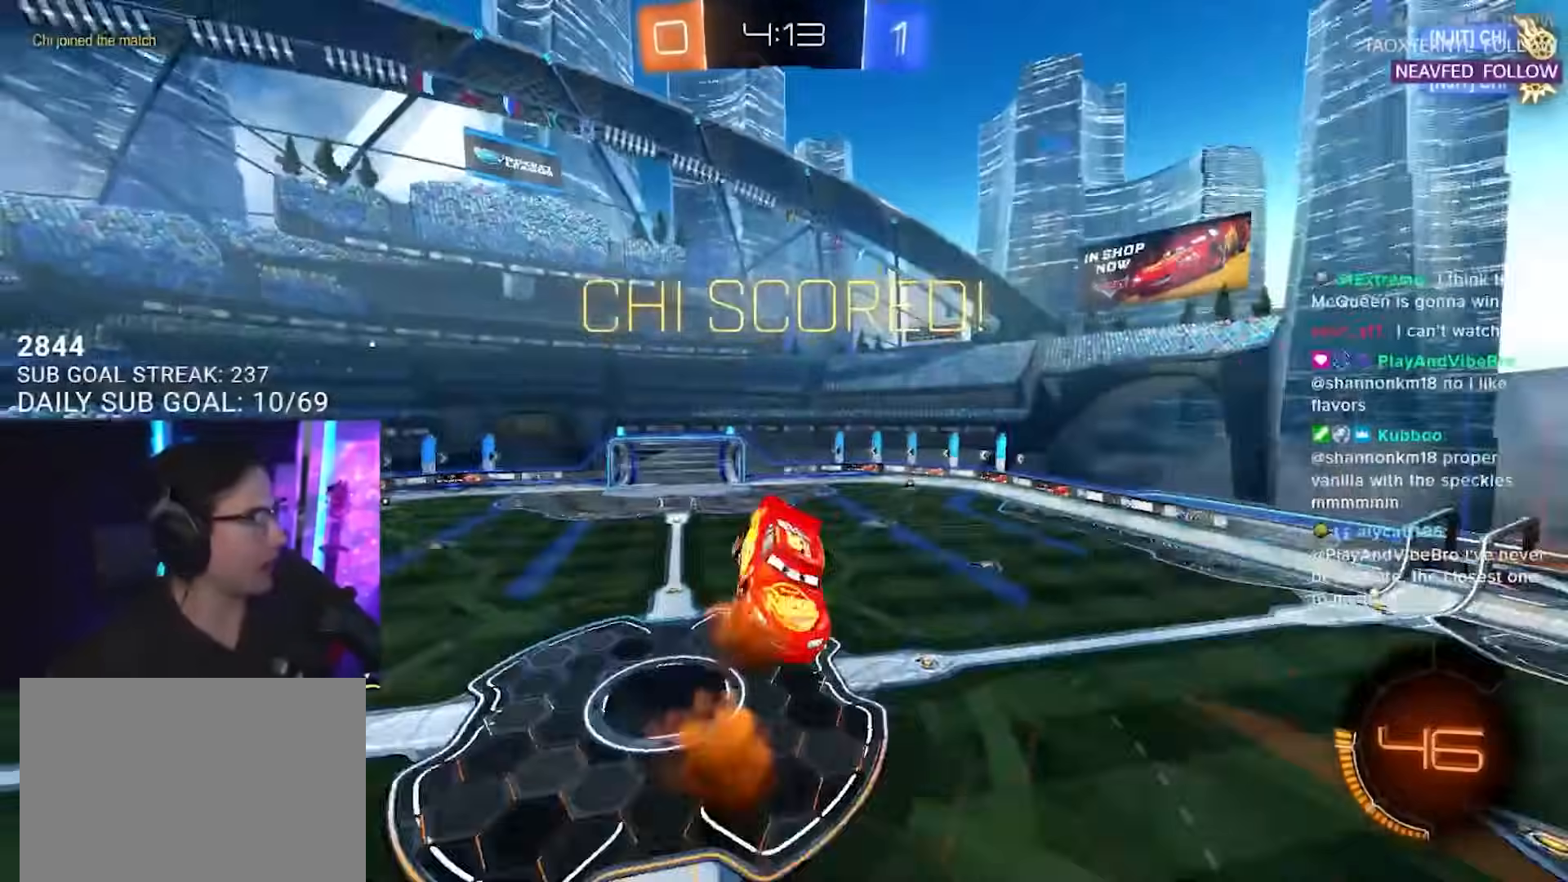
{"buttons": ["SQUARE", "R2"], "left_stick": "right", "right_stick": "center", "events": [[100, "L3", "up"], [133, "SQUARE", "down"], [133, "left_stick", "right"], [233, "L3", "down"], [500, "L3", "up"]]}
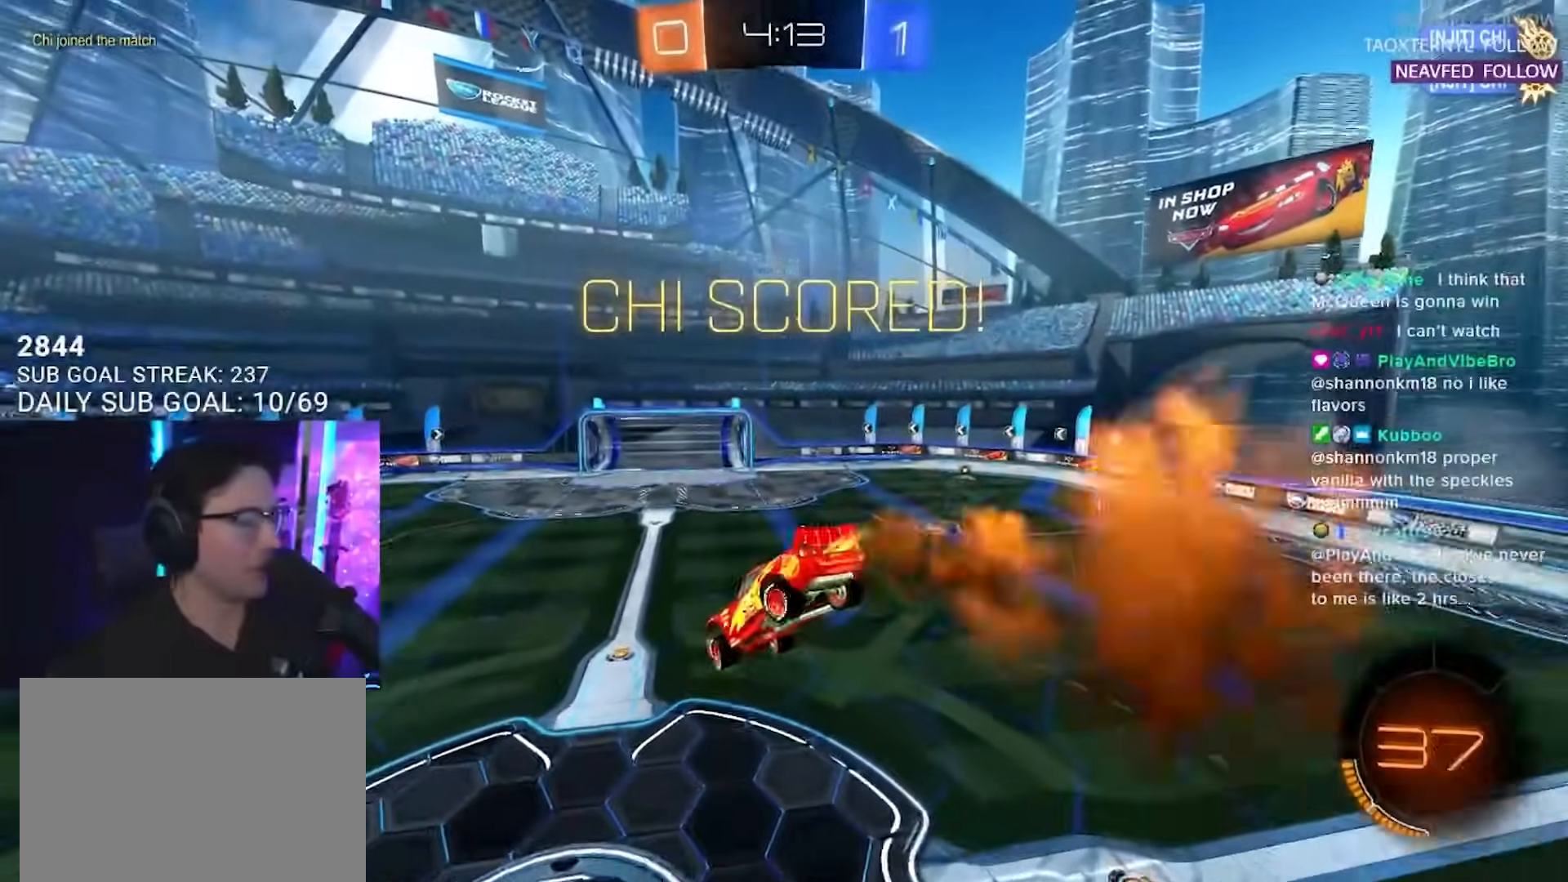
{"buttons": ["SQUARE", "R2", "L3"], "left_stick": "left", "right_stick": "center", "events": [[67, "left_stick", "down"], [183, "left_stick", "left"], [233, "L2", "down"], [333, "L2", "up"], [450, "L3", "down"]]}
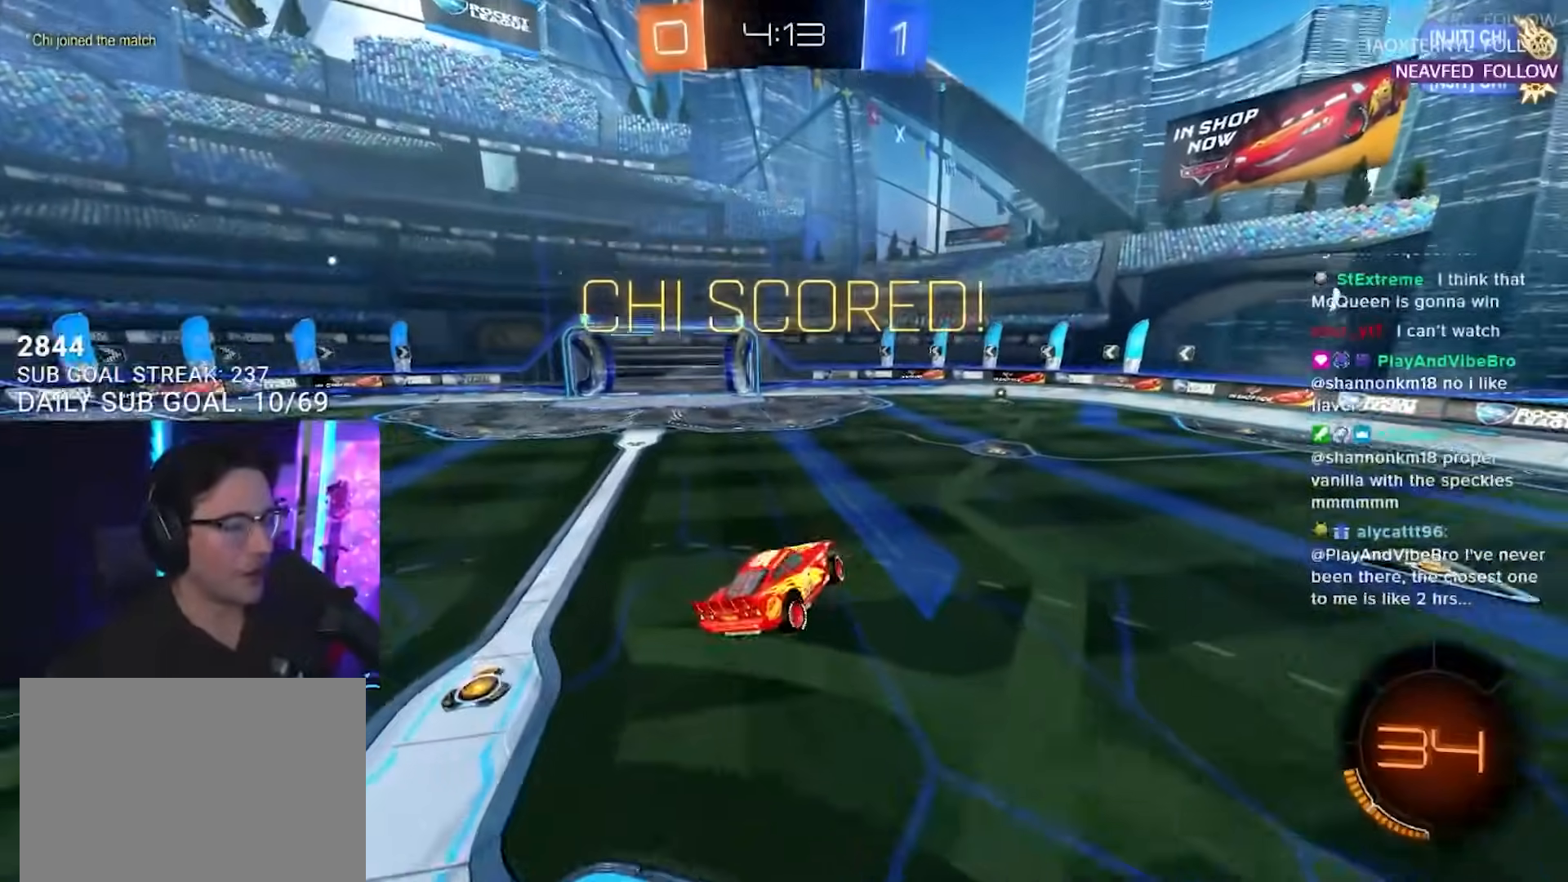
{"buttons": ["R2"], "left_stick": "up-right", "right_stick": "center", "events": [[100, "L3", "up"], [100, "SQUARE", "up"], [183, "left_stick", "up"], [233, "left_stick", "up-right"]]}
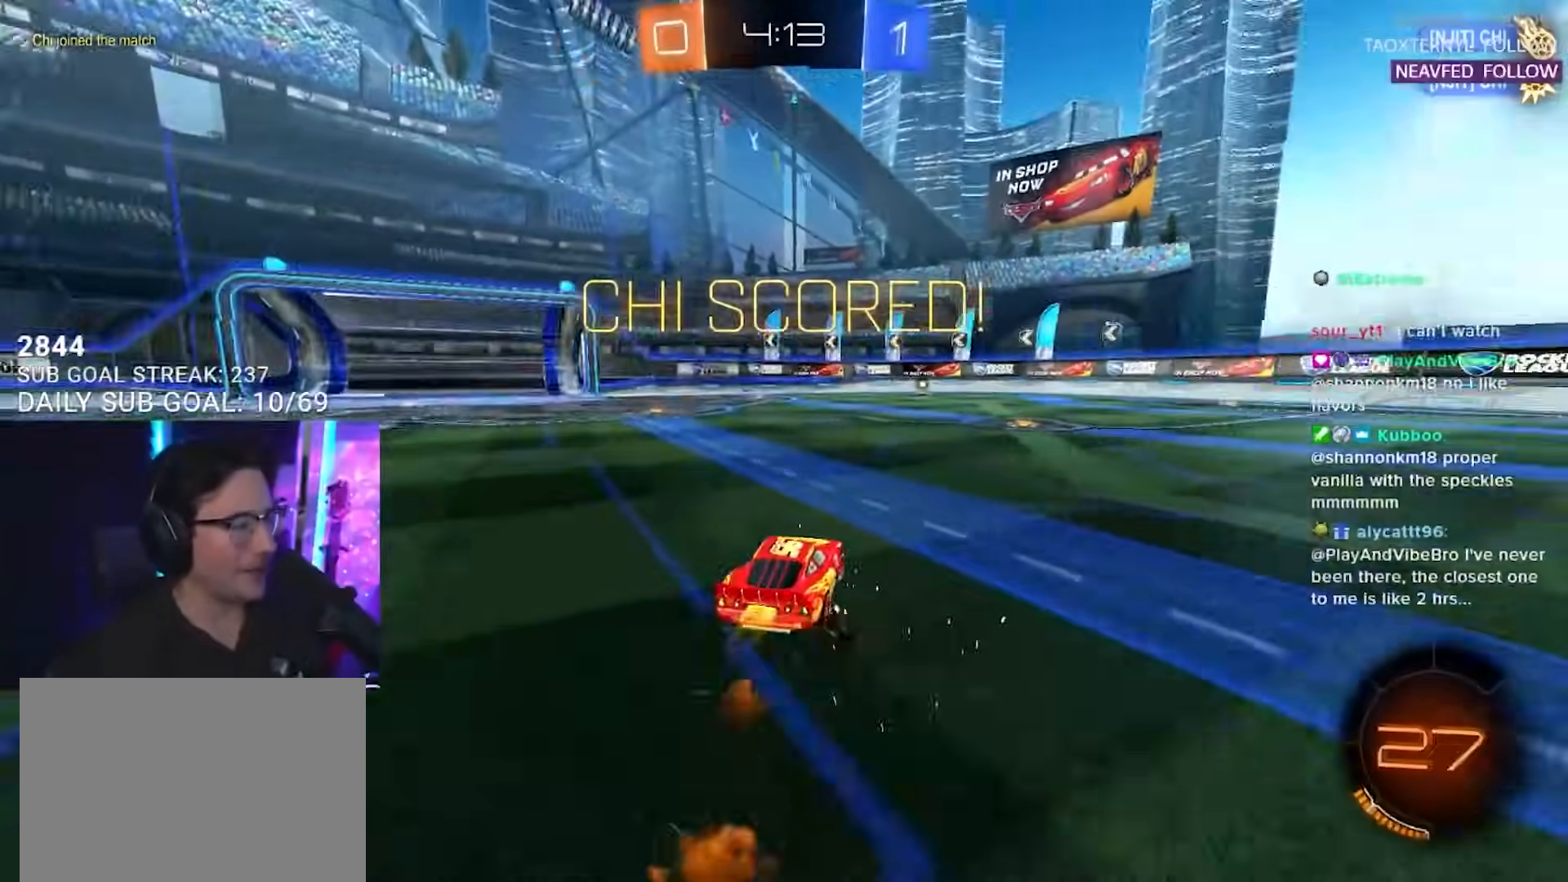
{"buttons": ["R2"], "left_stick": "right", "right_stick": "center", "events": [[167, "left_stick", "center"], [367, "left_stick", "right"]]}
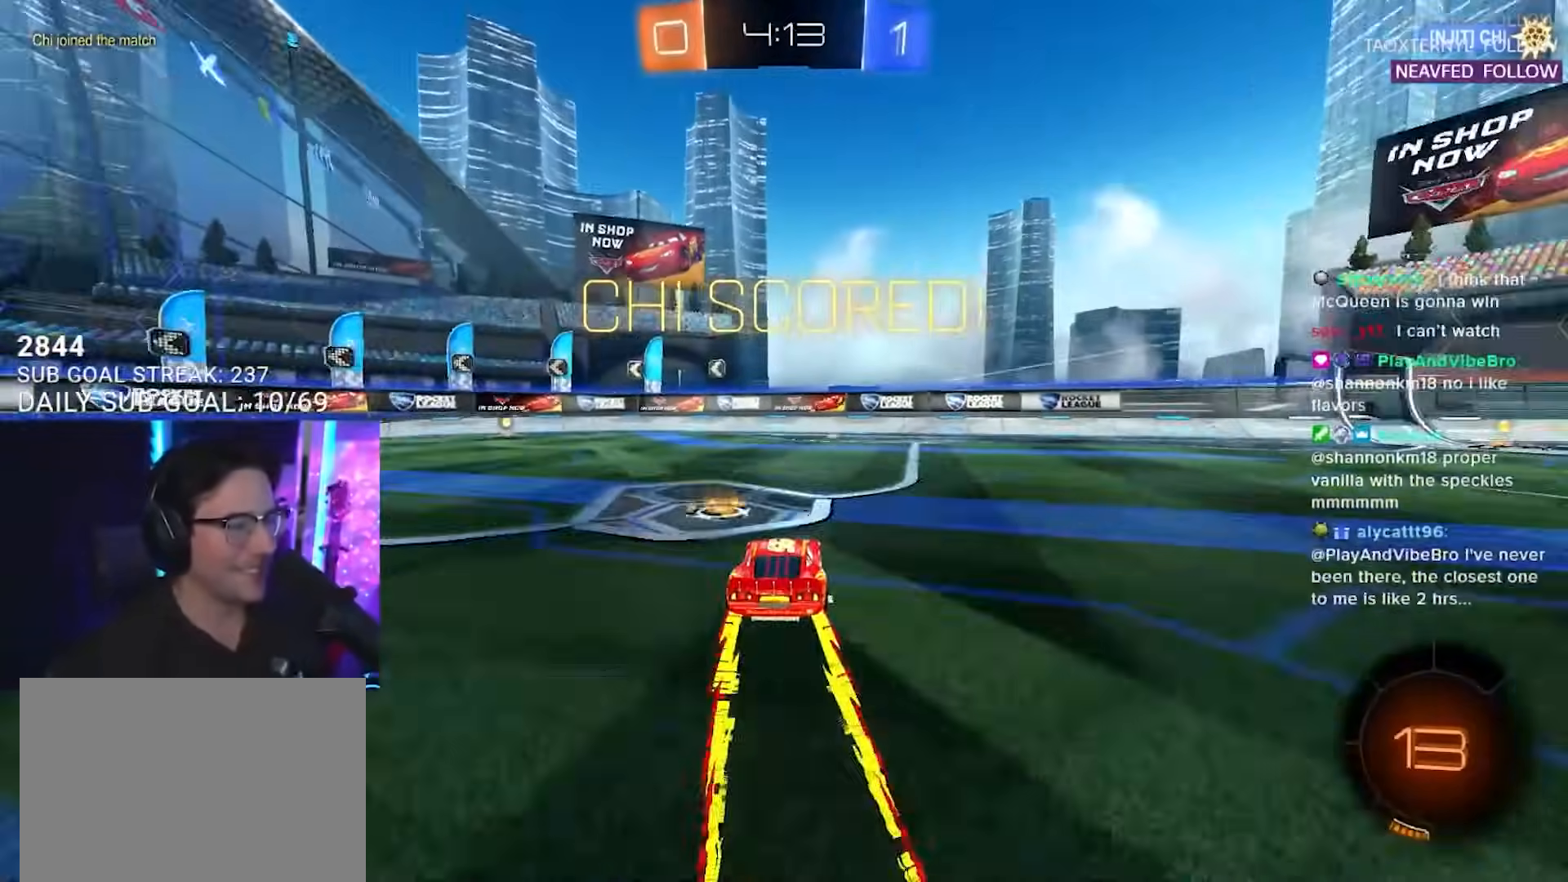
{"buttons": [], "left_stick": "right", "right_stick": "center", "events": [[500, "R2", "up"]]}
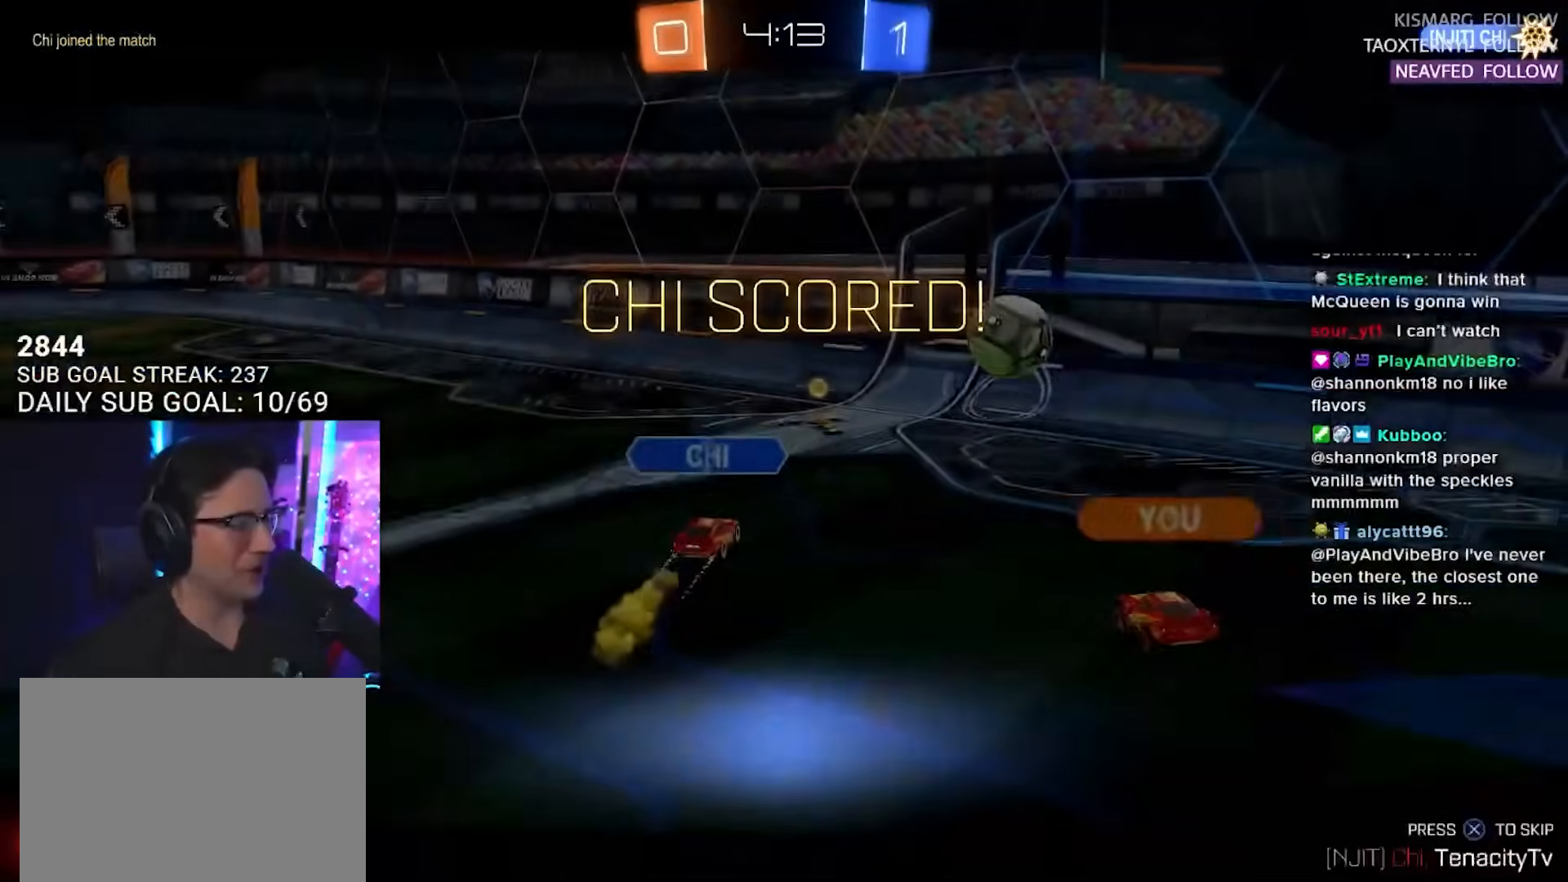
{"buttons": [], "left_stick": "center", "right_stick": "center", "events": [[133, "left_stick", "center"]]}
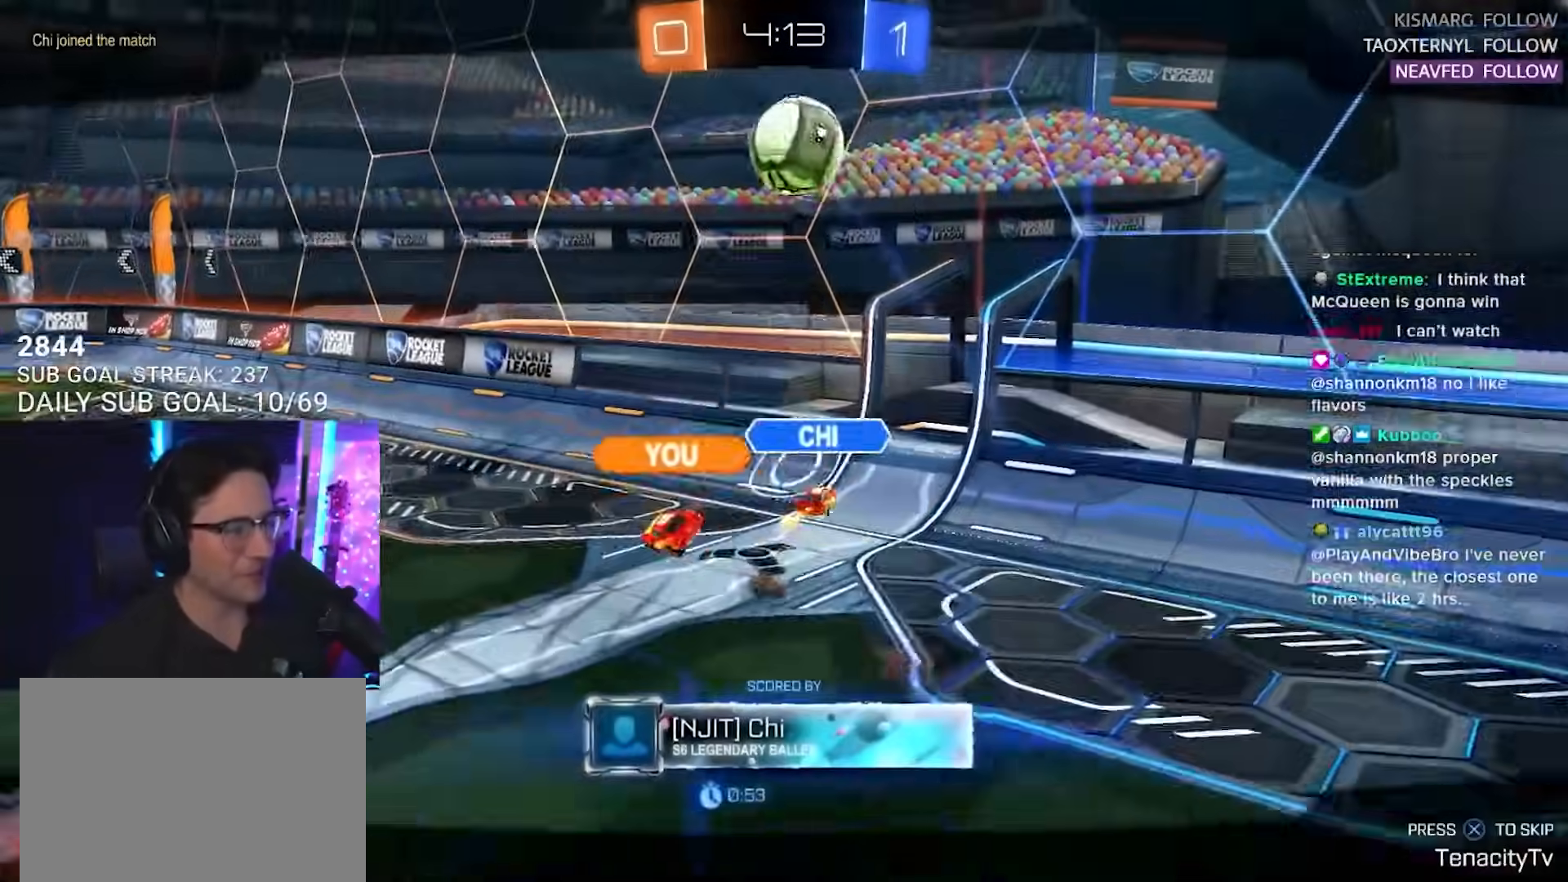
{"buttons": [], "left_stick": "center", "right_stick": "center", "events": [[183, "CROSS", "down"], [333, "CROSS", "up"]]}
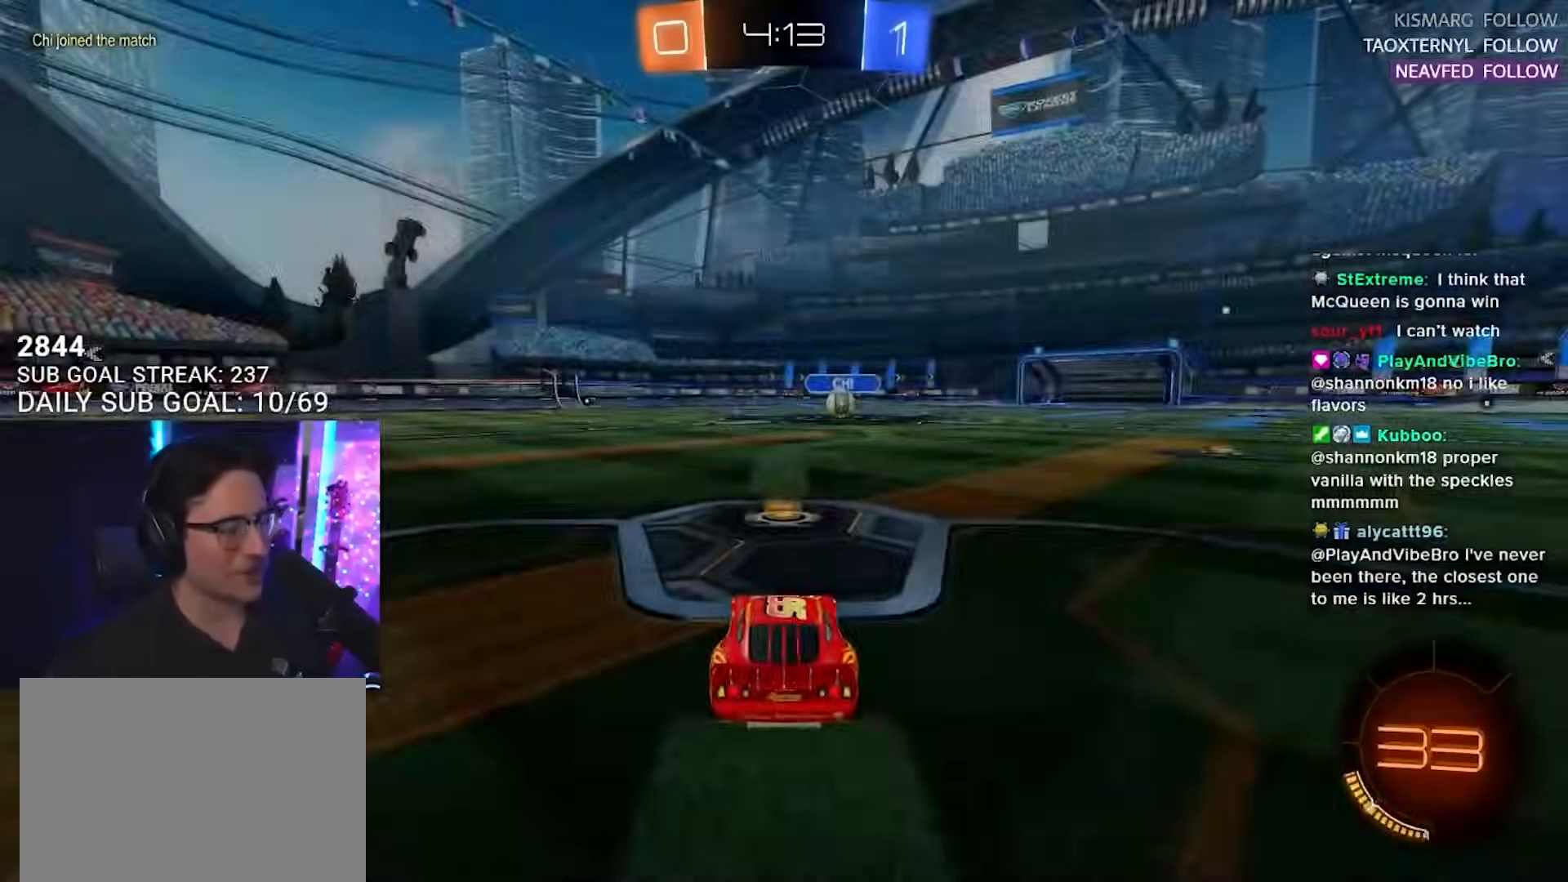
{"buttons": ["R2"], "left_stick": "left", "right_stick": "center", "events": [[83, "R2", "down"], [83, "left_stick", "right"], [267, "left_stick", "center"], [483, "left_stick", "left"]]}
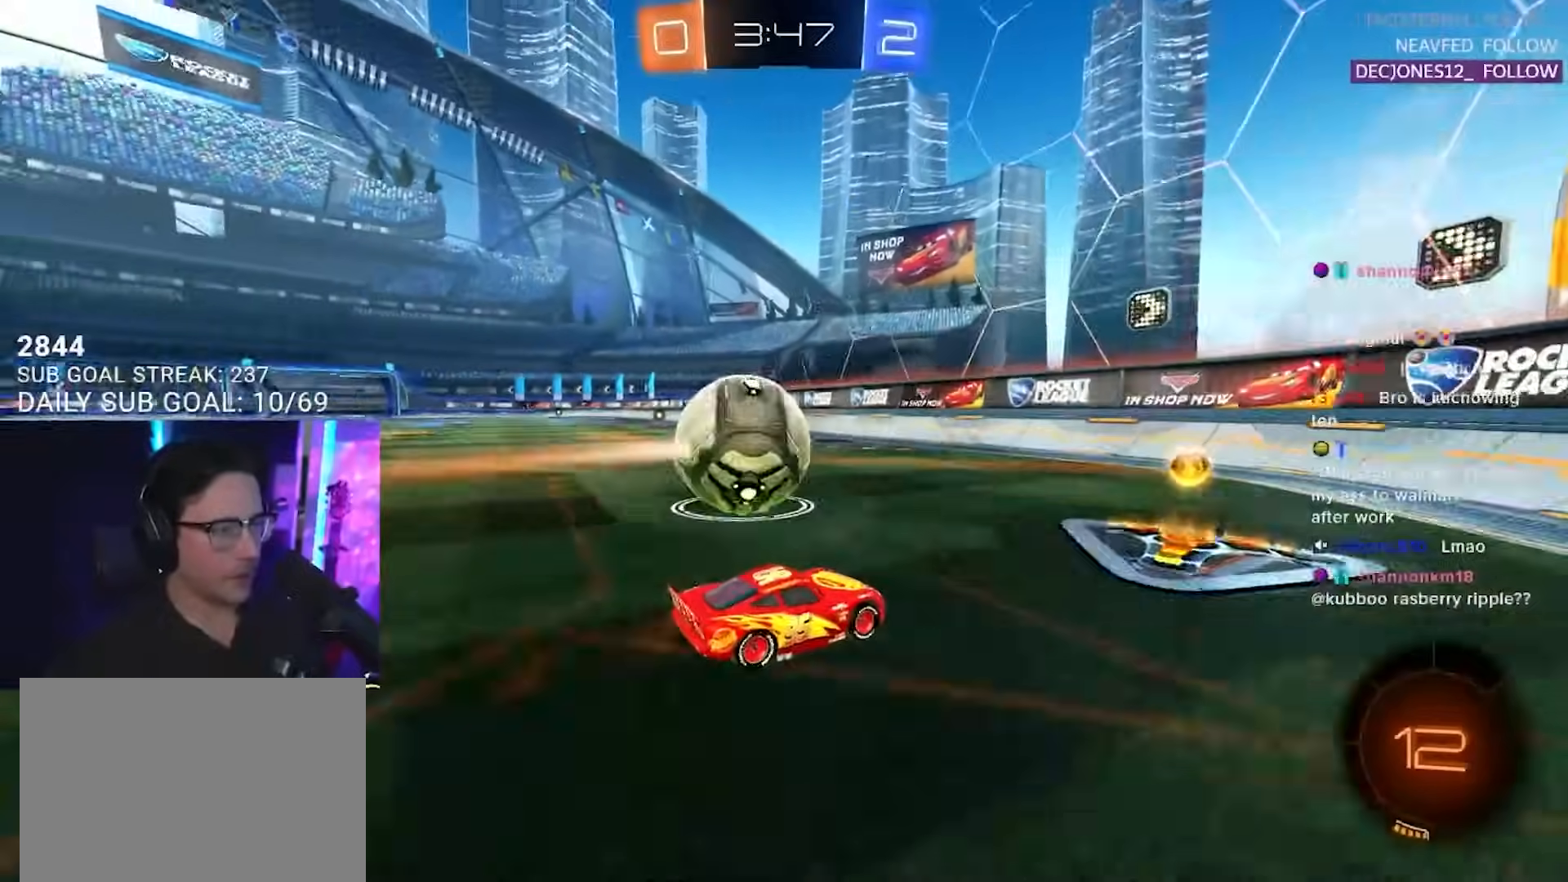
{"buttons": ["R2"], "left_stick": "center", "right_stick": "center", "events": [[167, "left_stick", "center"], [333, "left_stick", "down-left"], [417, "left_stick", "center"]]}
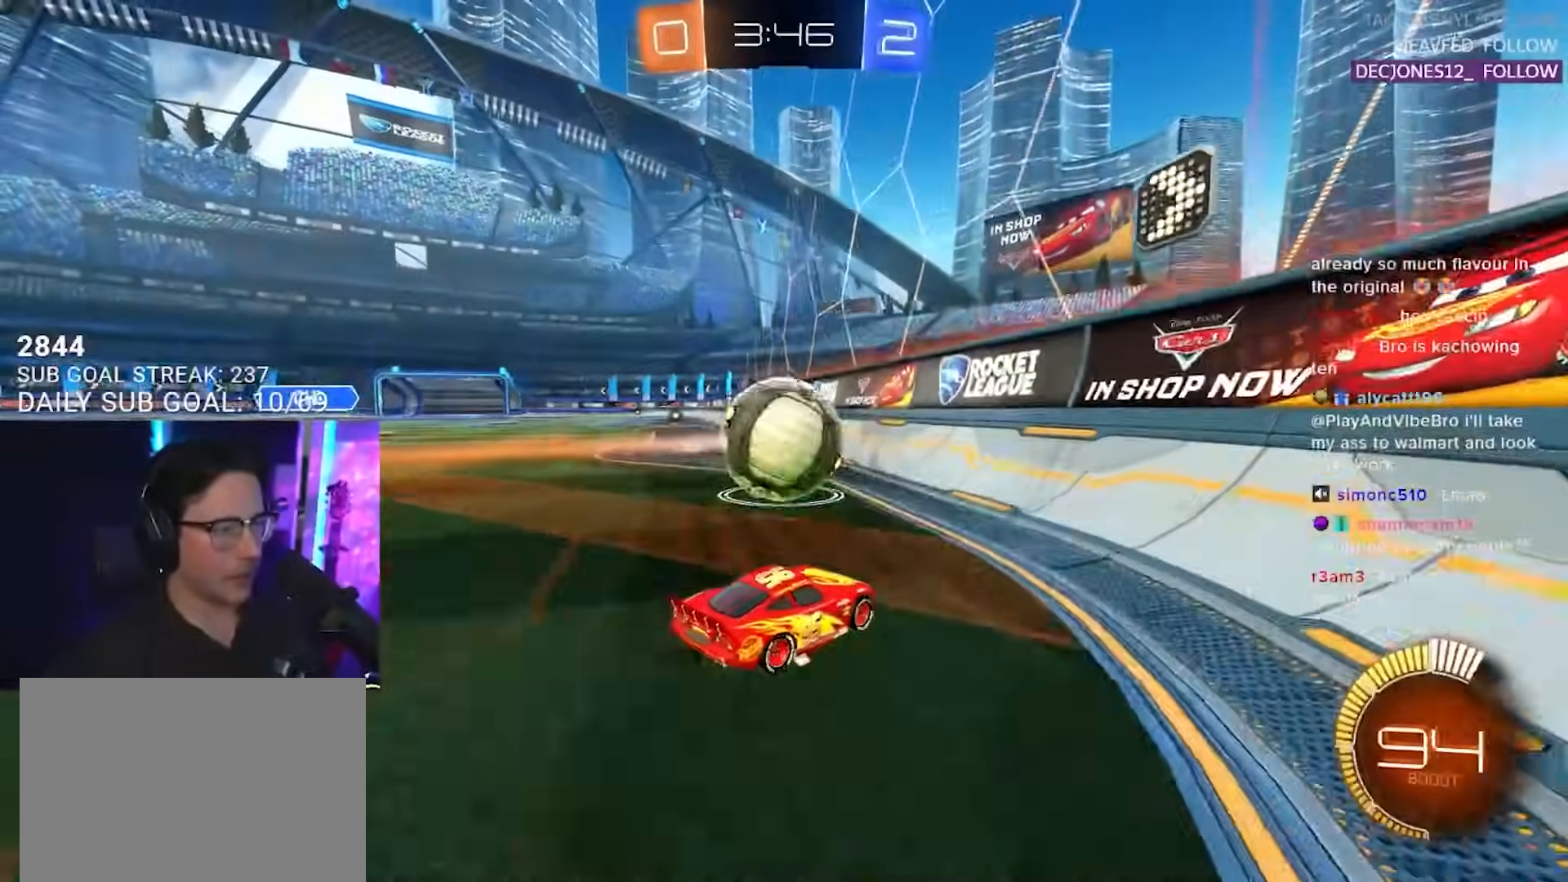
{"buttons": ["R2"], "left_stick": "center", "right_stick": "center", "events": [[50, "left_stick", "down-left"], [167, "left_stick", "center"], [267, "left_stick", "down-left"], [367, "left_stick", "center"]]}
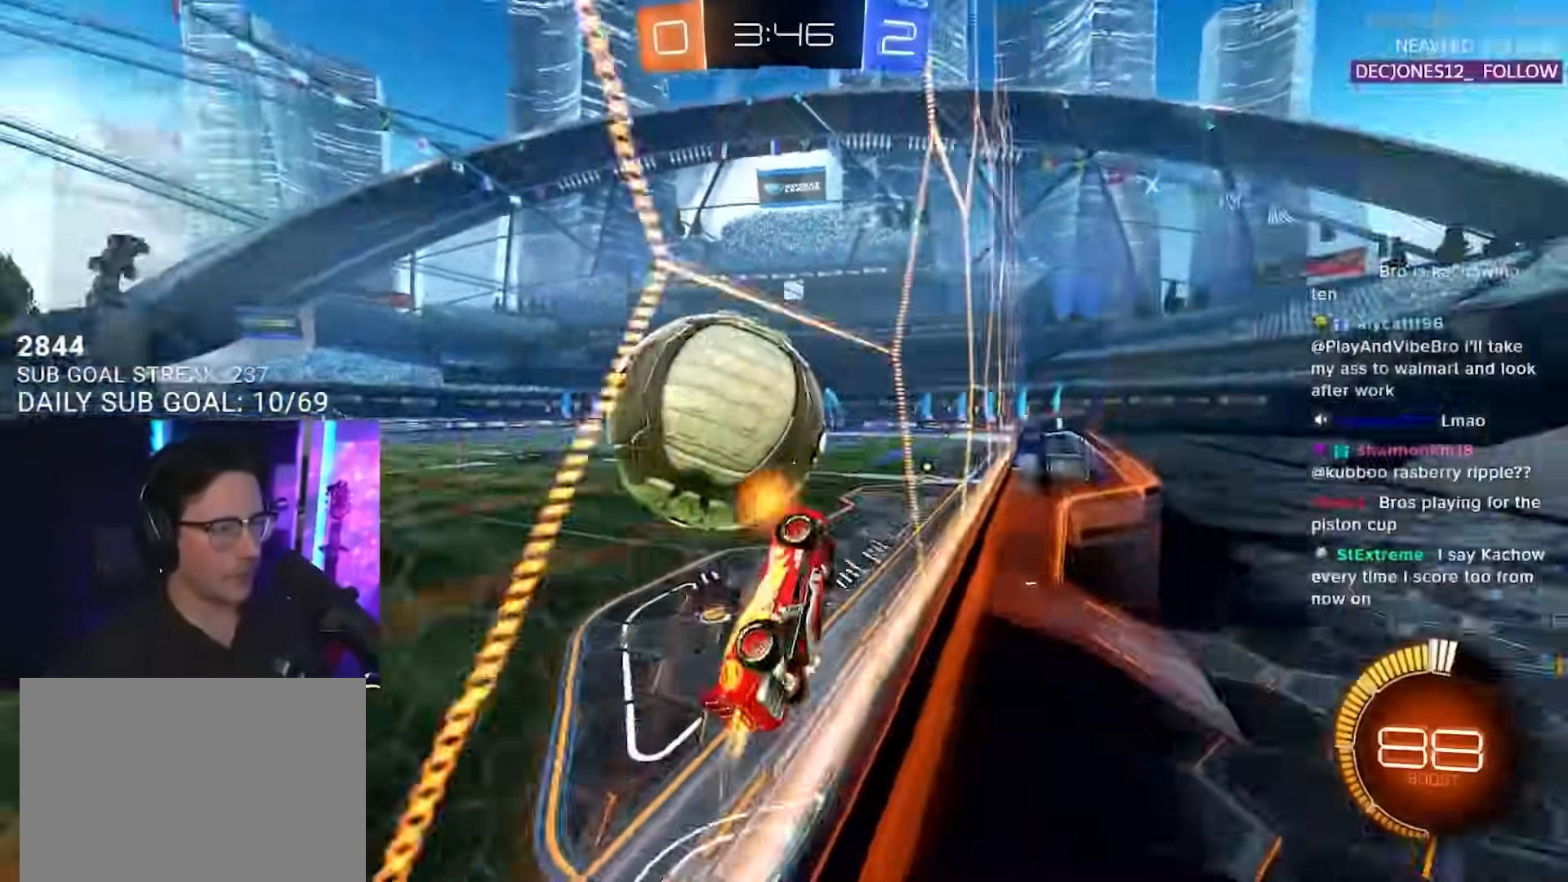
{"buttons": ["R2", "L3"], "left_stick": "up", "right_stick": "center", "events": [[33, "left_stick", "right"], [67, "L3", "down"], [83, "CROSS", "down"], [117, "left_stick", "down"], [200, "SQUARE", "down"], [250, "left_stick", "down-left"], [267, "CROSS", "up"], [450, "SQUARE", "up"], [450, "left_stick", "up-left"], [500, "left_stick", "up"]]}
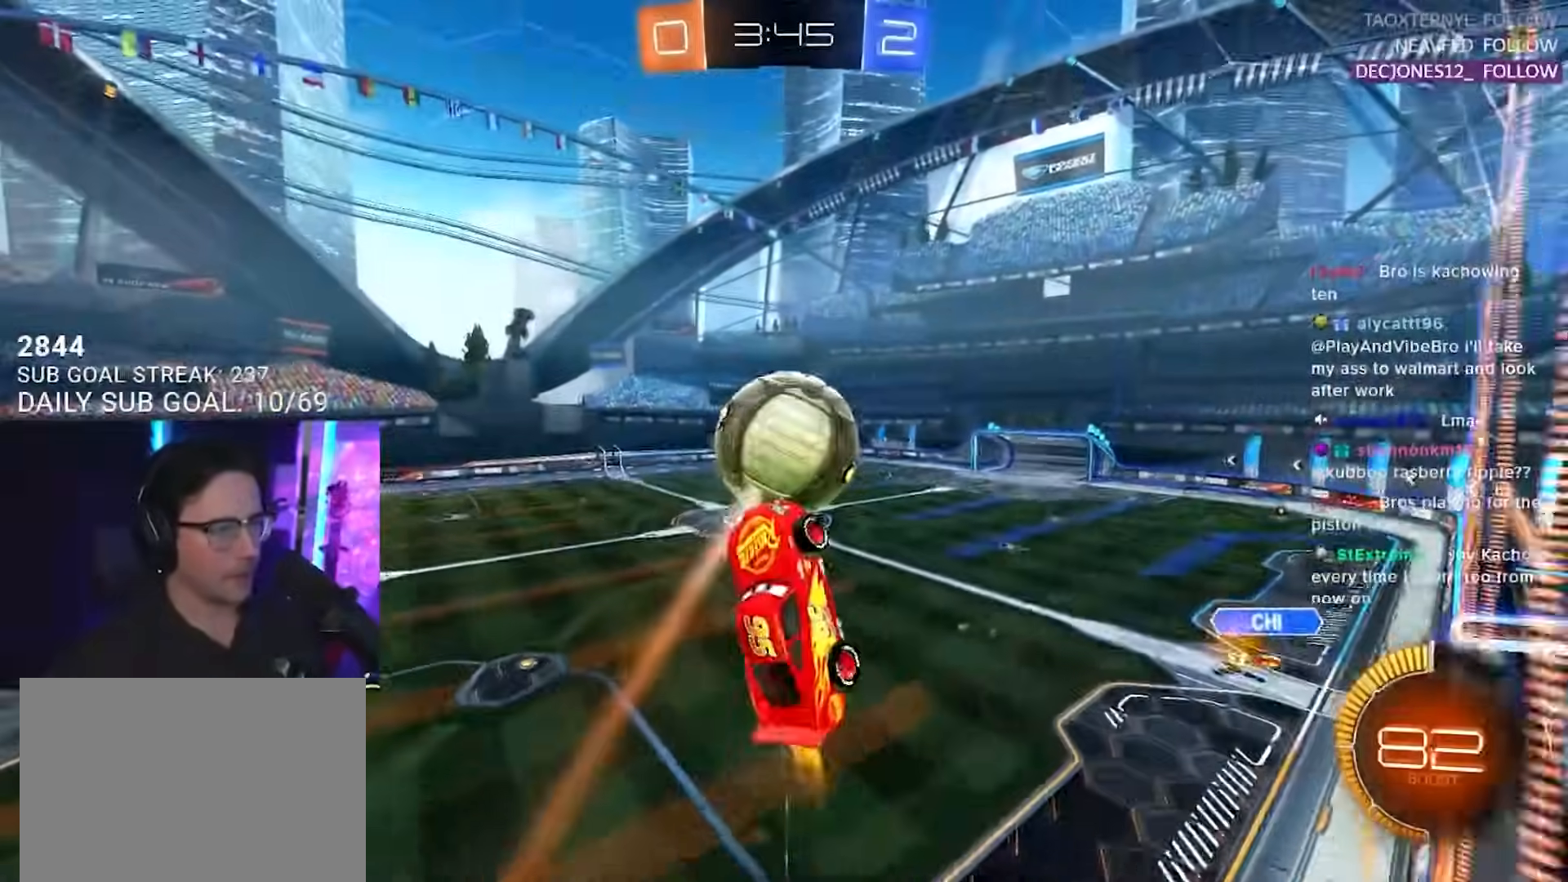
{"buttons": [], "left_stick": "down-right", "right_stick": "center", "events": [[217, "left_stick", "down-right"], [350, "R2", "up"], [483, "L3", "up"]]}
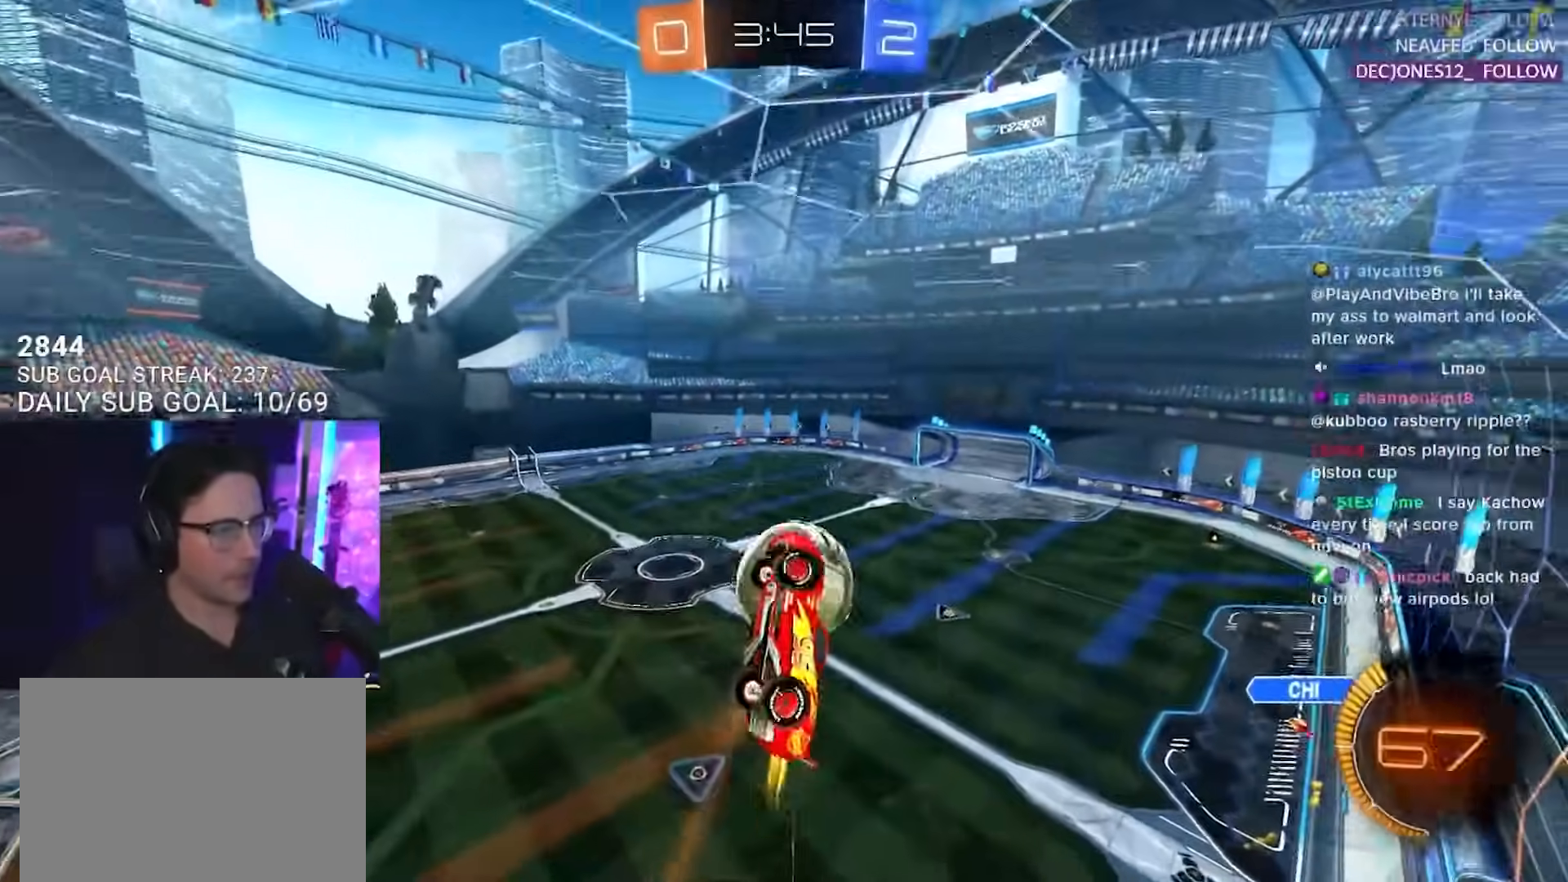
{"buttons": ["R2"], "left_stick": "up-right", "right_stick": "center", "events": [[100, "left_stick", "center"], [267, "left_stick", "down"], [333, "left_stick", "center"], [500, "R2", "down"], [500, "left_stick", "up-right"]]}
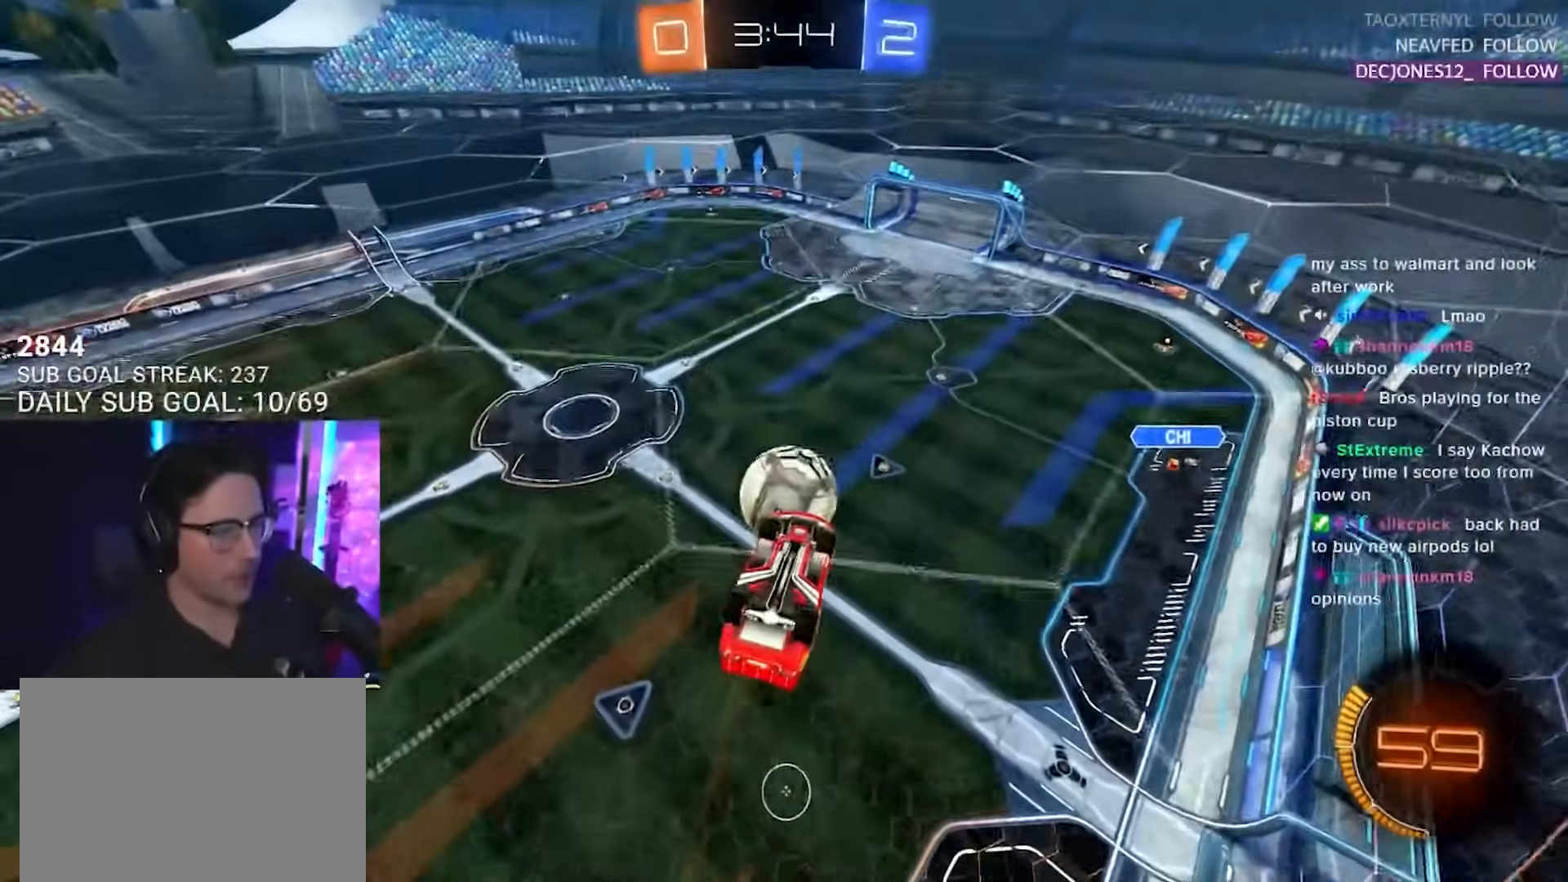
{"buttons": ["R2", "L3"], "left_stick": "up-left", "right_stick": "center", "events": [[17, "L3", "down"], [17, "left_stick", "up"], [233, "left_stick", "right"], [283, "left_stick", "down"], [483, "left_stick", "up-left"]]}
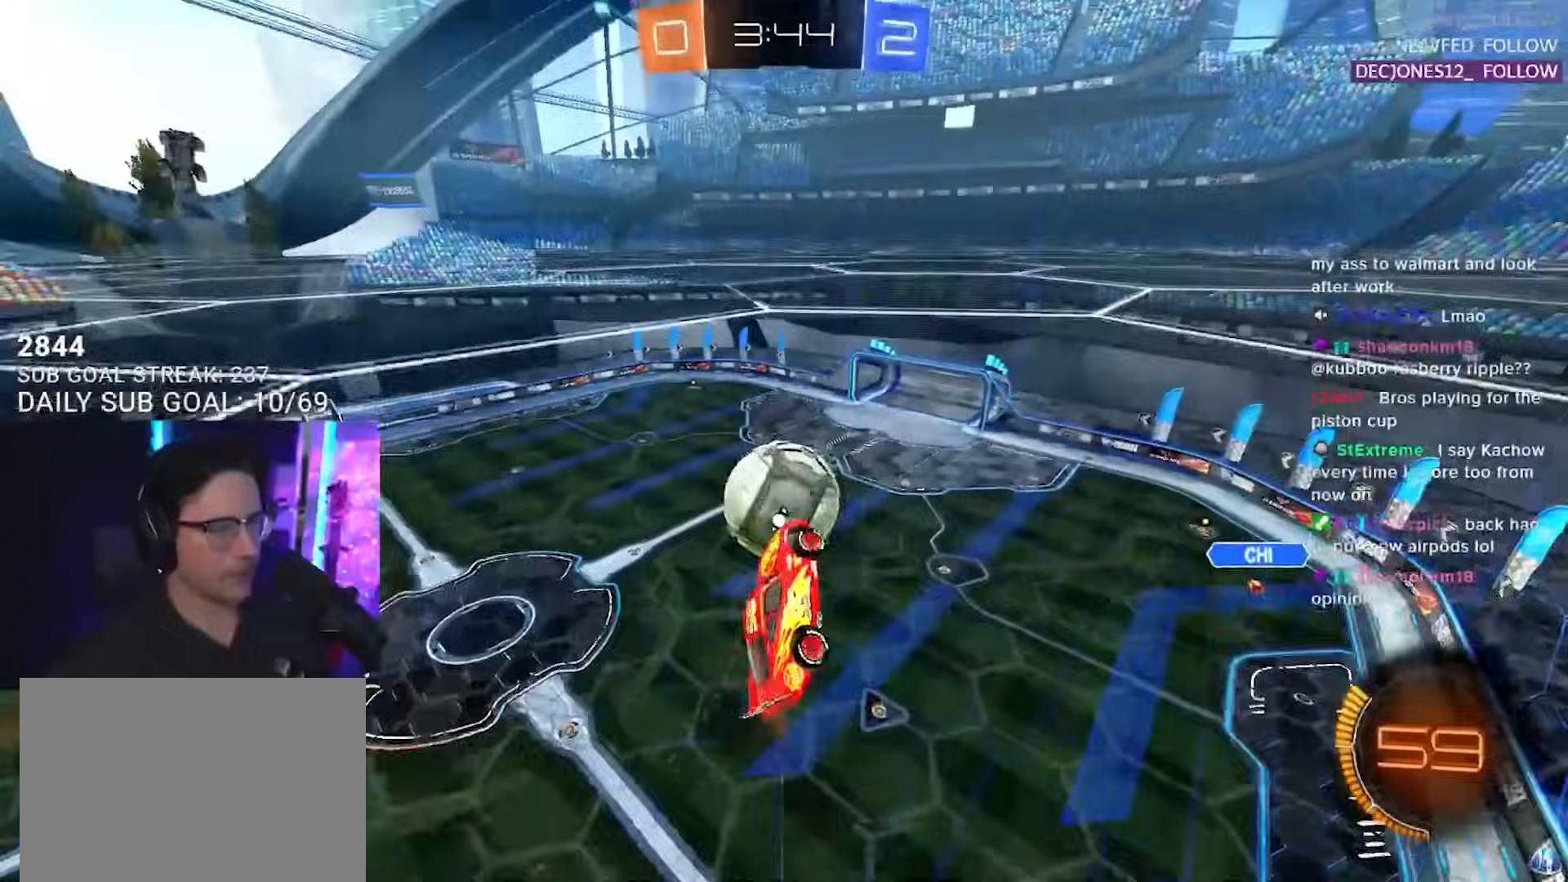
{"buttons": ["R2", "L3"], "left_stick": "up", "right_stick": "center", "events": [[267, "left_stick", "down-left"], [450, "left_stick", "up"]]}
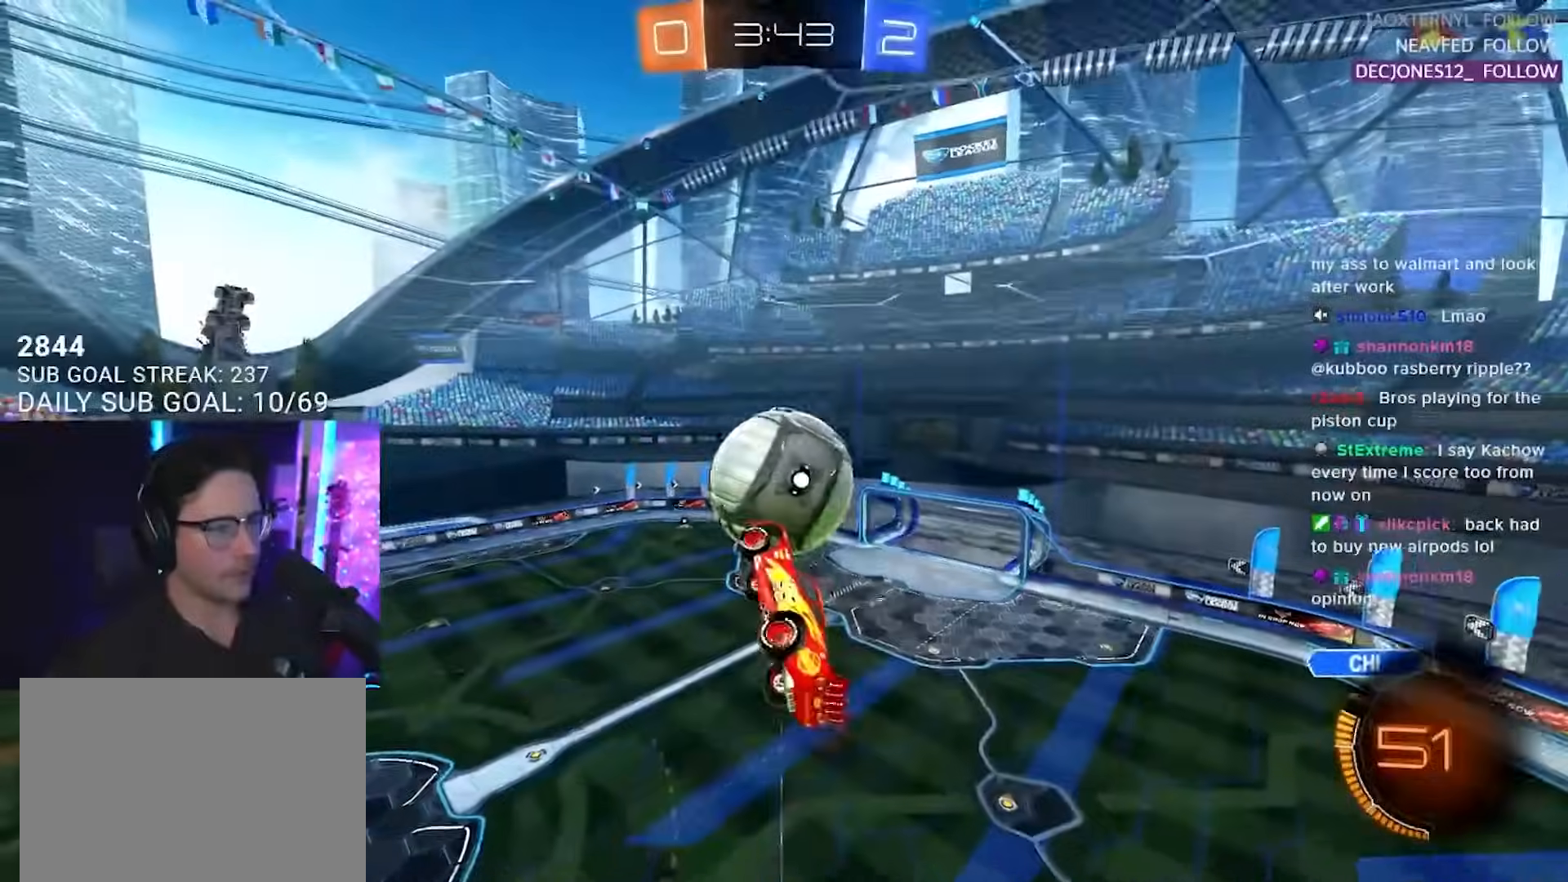
{"buttons": ["R2", "L3"], "left_stick": "up-right", "right_stick": "center", "events": [[67, "left_stick", "up-left"], [233, "left_stick", "down"], [350, "left_stick", "up"], [417, "left_stick", "up-right"]]}
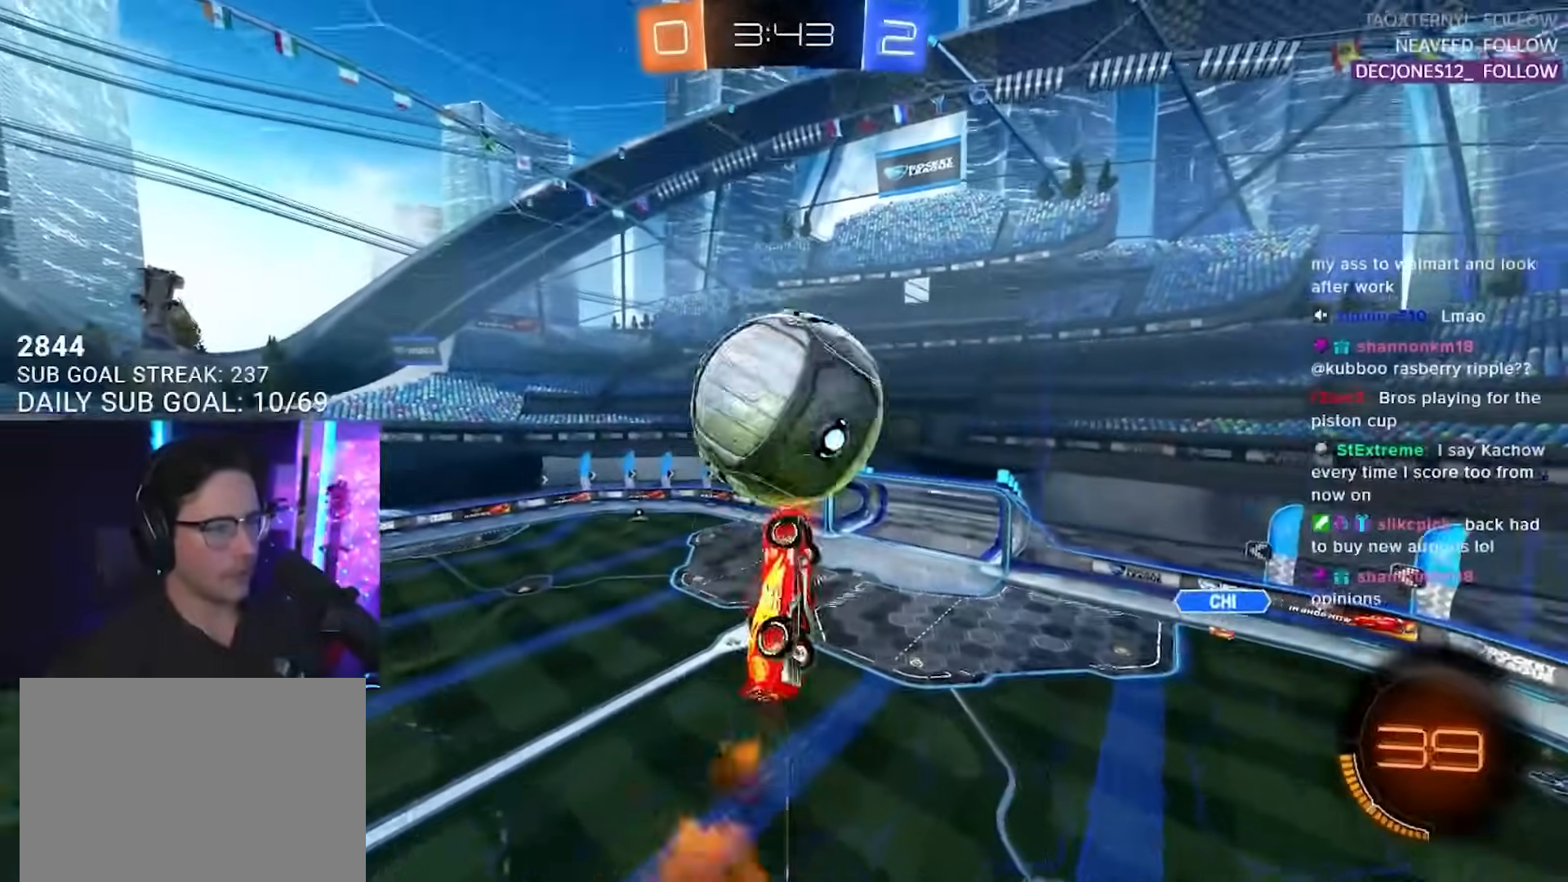
{"buttons": ["R2"], "left_stick": "down", "right_stick": "center", "events": [[17, "left_stick", "down-right"], [133, "left_stick", "down"], [233, "L3", "up"]]}
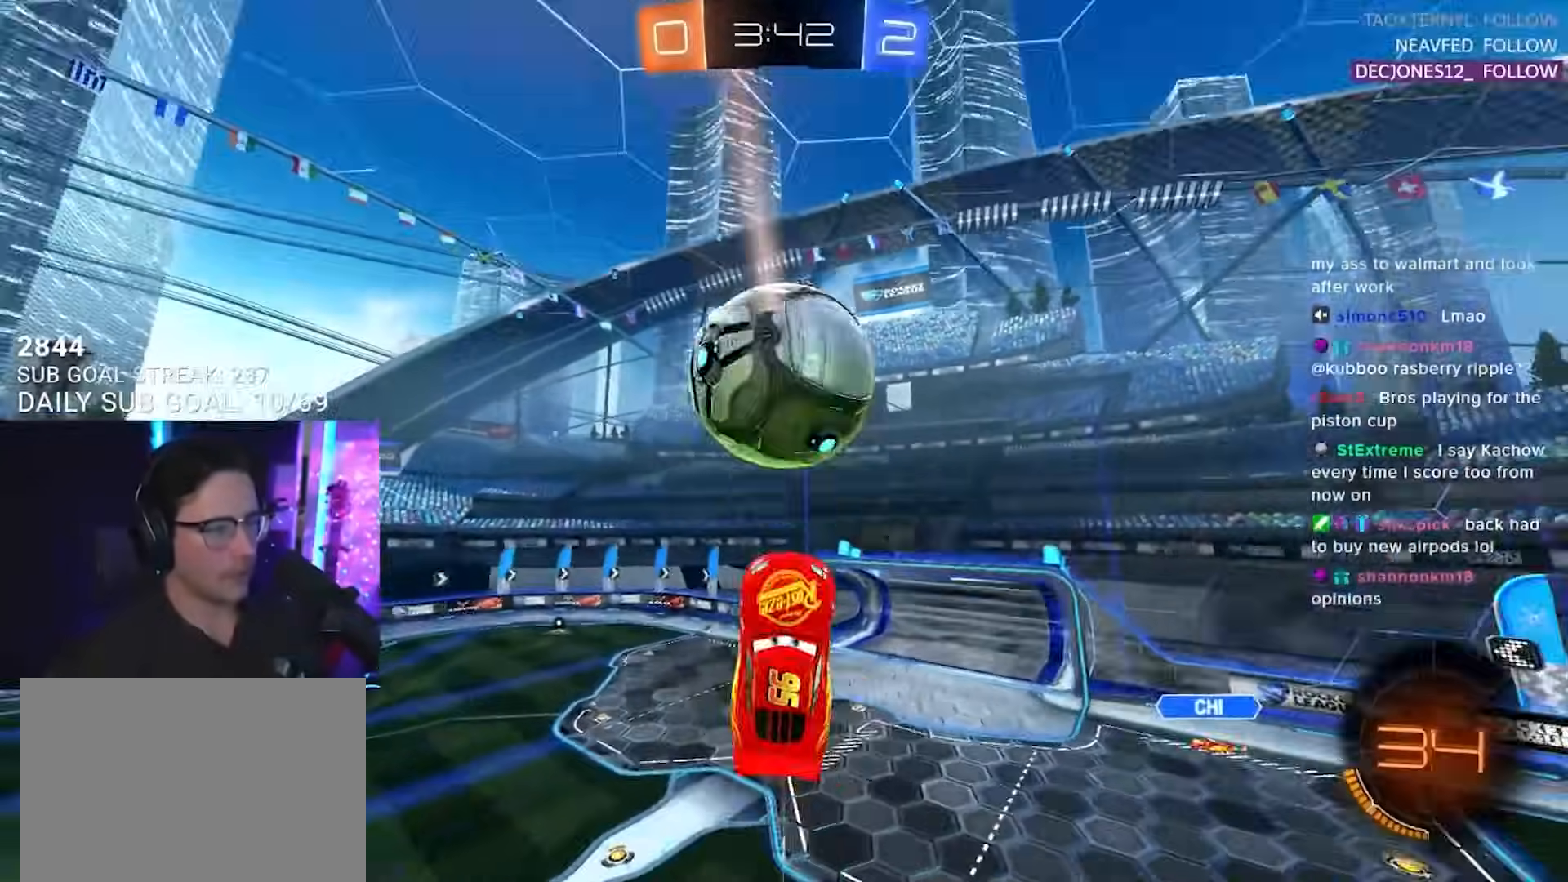
{"buttons": ["CROSS", "SQUARE", "R2"], "left_stick": "down", "right_stick": "center", "events": [[67, "TRIANGLE", "down"], [167, "TRIANGLE", "up"], [400, "CROSS", "down"], [500, "SQUARE", "down"]]}
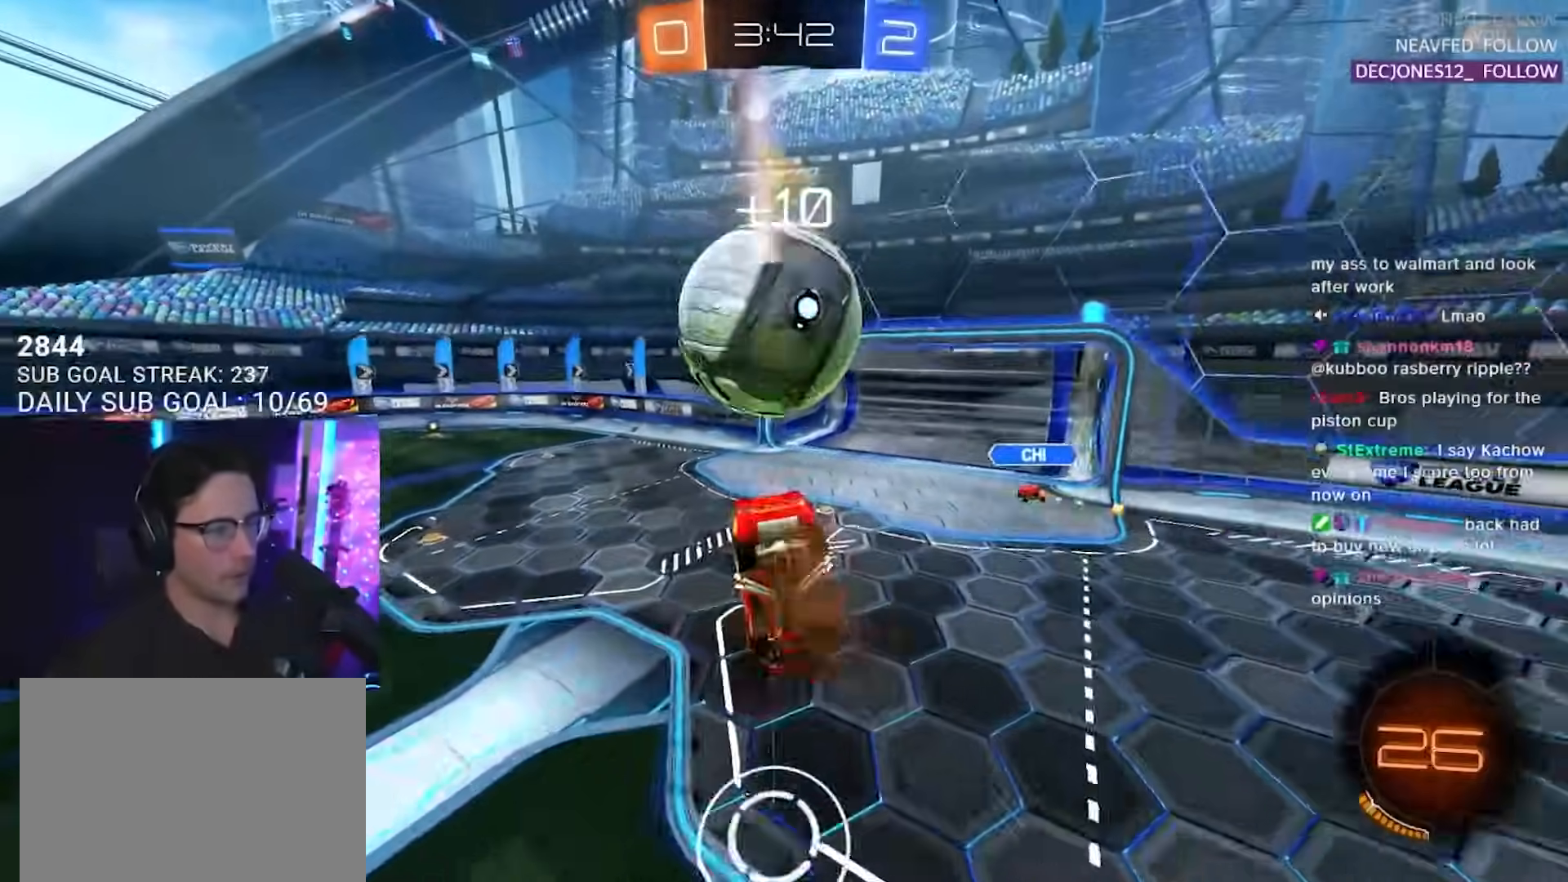
{"buttons": ["R2", "L3"], "left_stick": "up-right", "right_stick": "center", "events": [[17, "TRIANGLE", "down"], [33, "CROSS", "up"], [50, "SQUARE", "up"], [167, "TRIANGLE", "up"], [250, "left_stick", "up-left"], [350, "L3", "down"], [350, "left_stick", "up-right"]]}
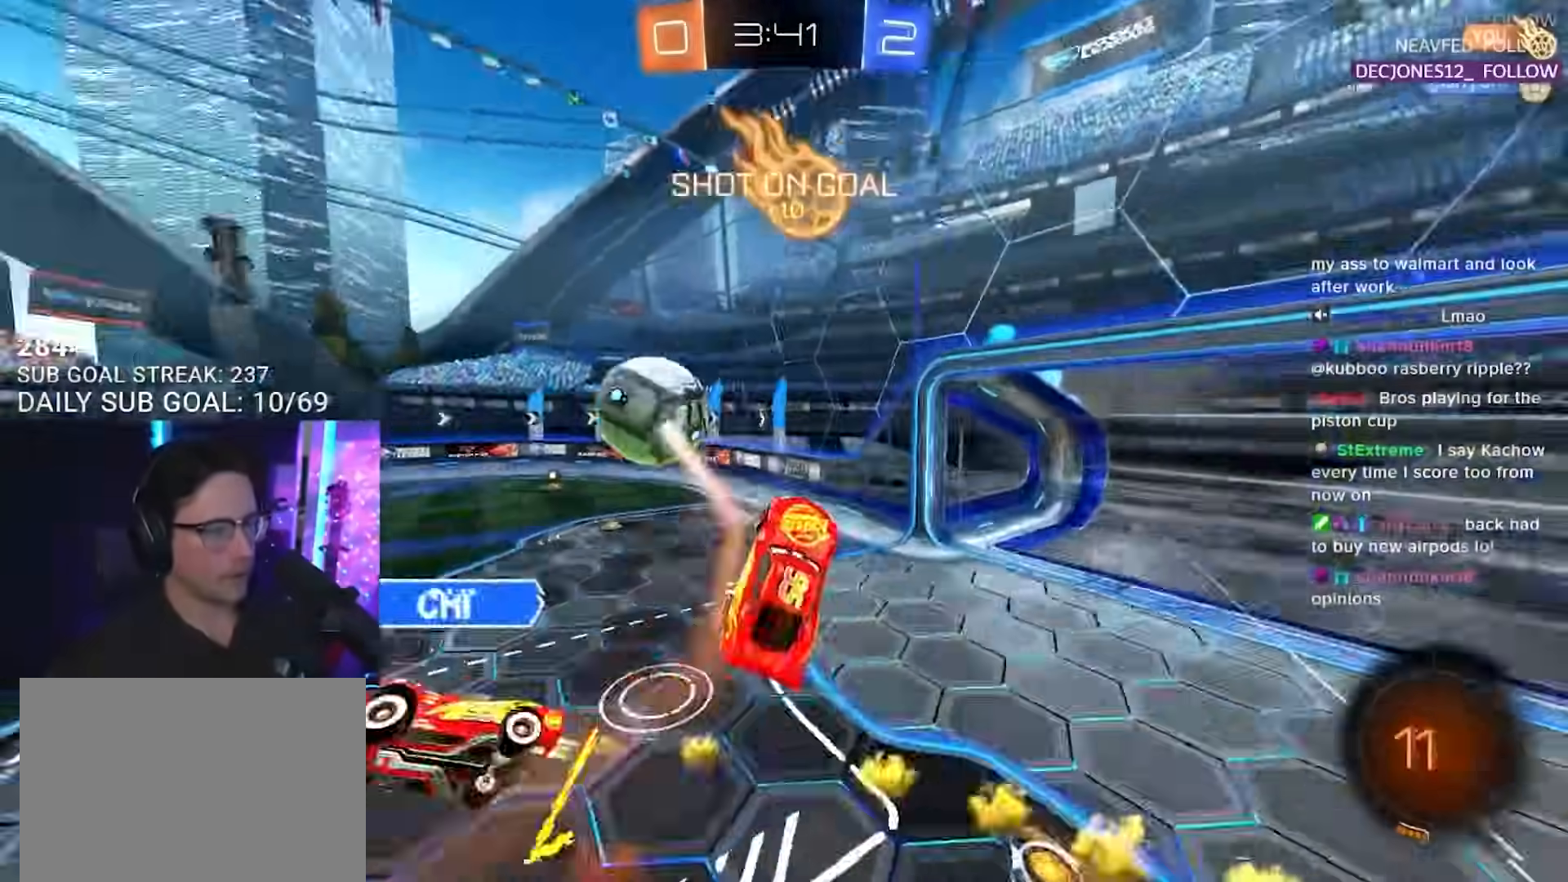
{"buttons": ["SQUARE", "R2", "L3"], "left_stick": "down", "right_stick": "center", "events": [[367, "left_stick", "down-right"], [400, "SQUARE", "down"], [483, "left_stick", "down"]]}
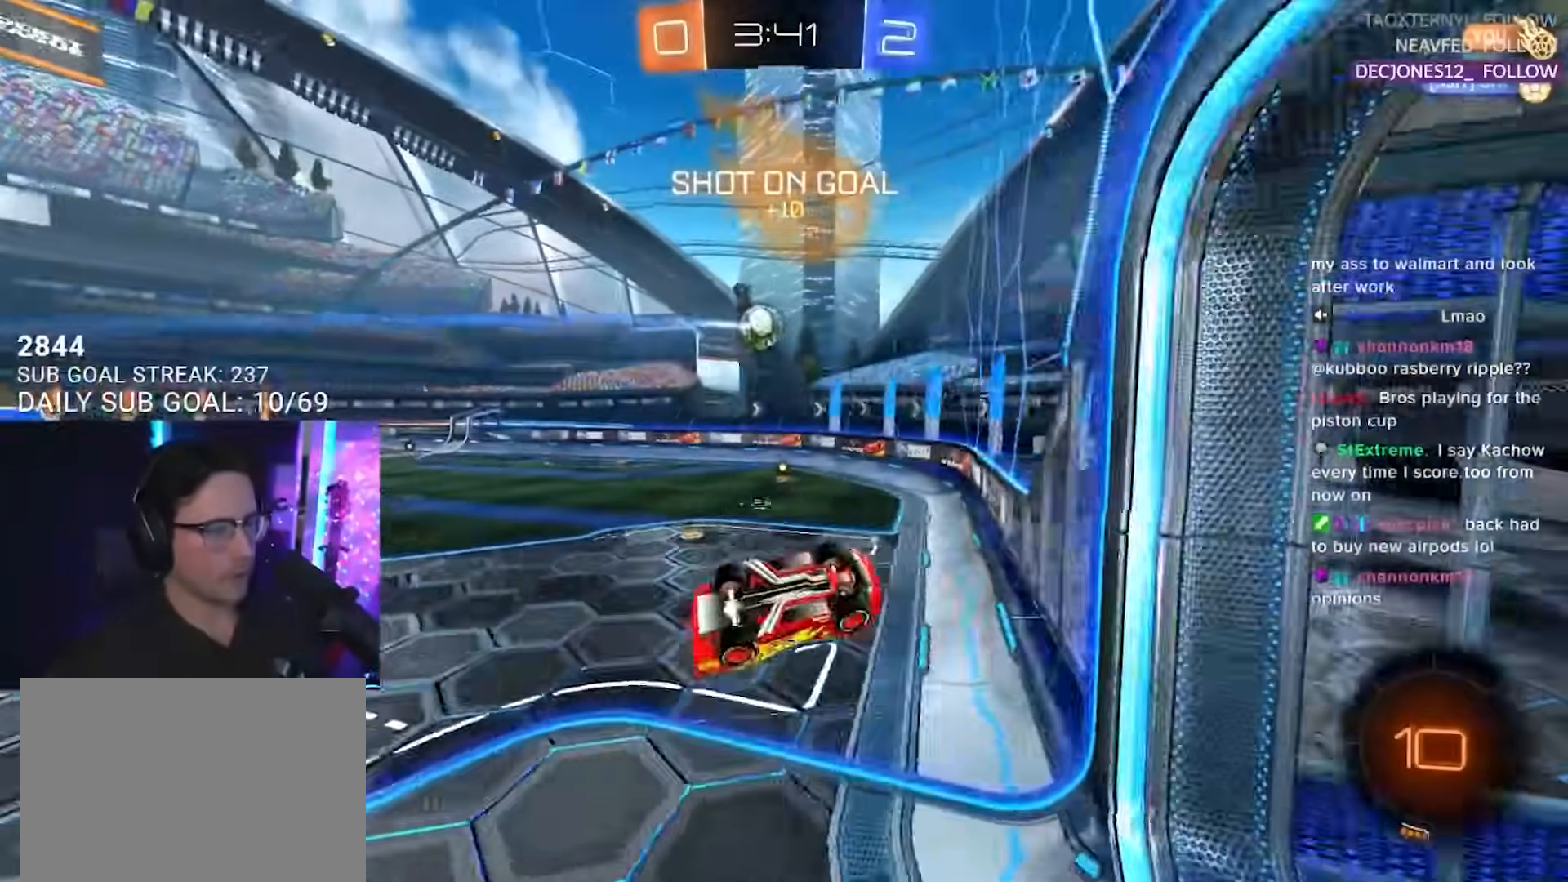
{"buttons": ["R2"], "left_stick": "left", "right_stick": "center", "events": [[117, "SQUARE", "up"], [117, "left_stick", "down-left"], [317, "left_stick", "left"], [400, "L3", "up"]]}
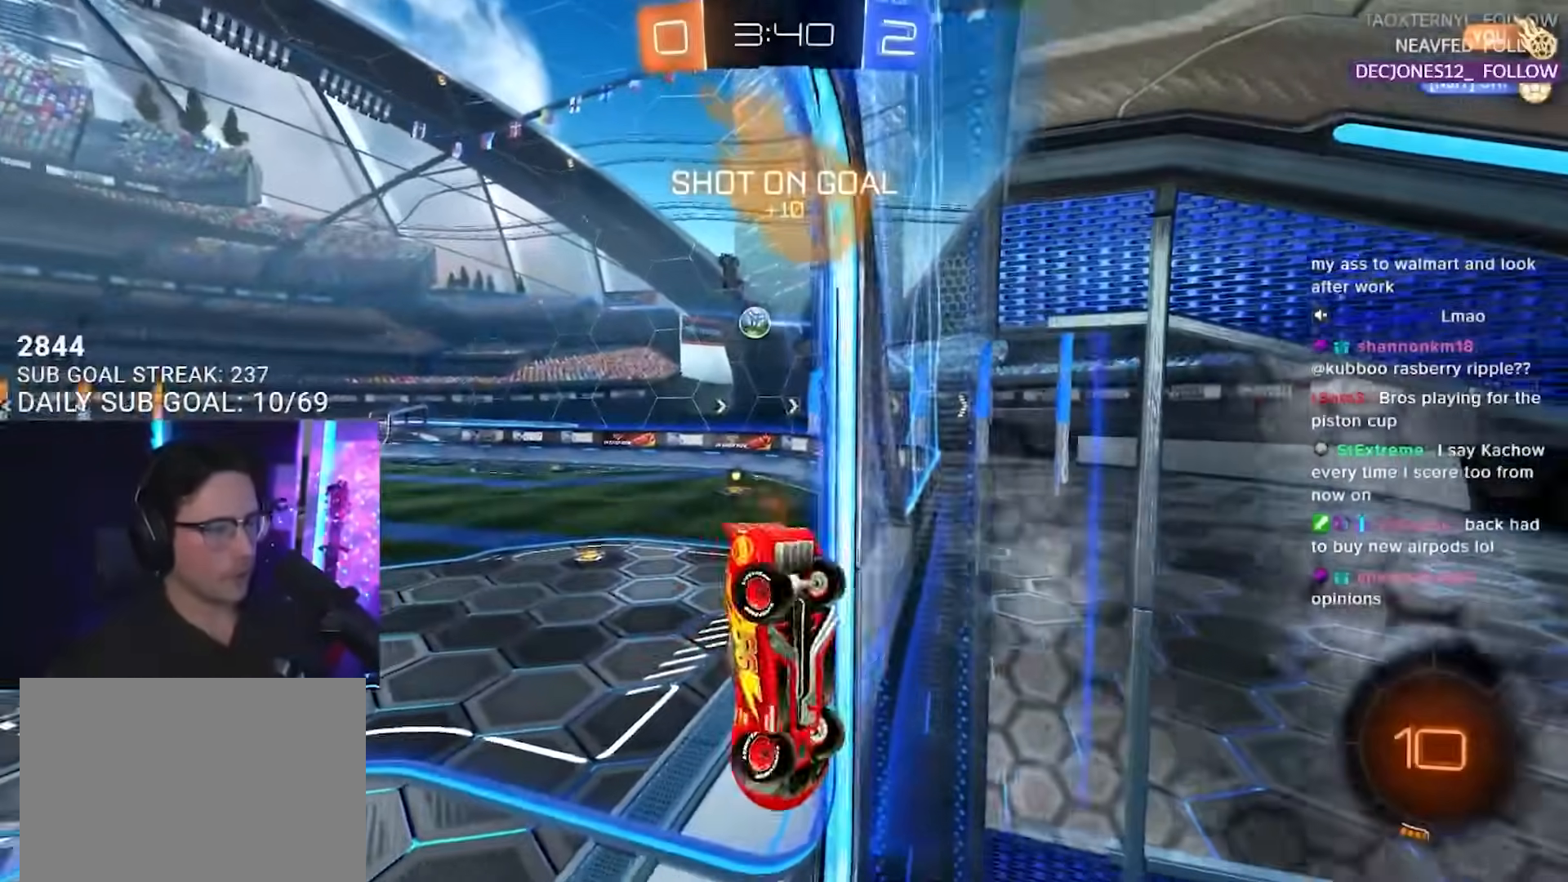
{"buttons": ["R2"], "left_stick": "center", "right_stick": "center", "events": [[200, "L2", "down"], [433, "left_stick", "center"], [450, "L2", "up"]]}
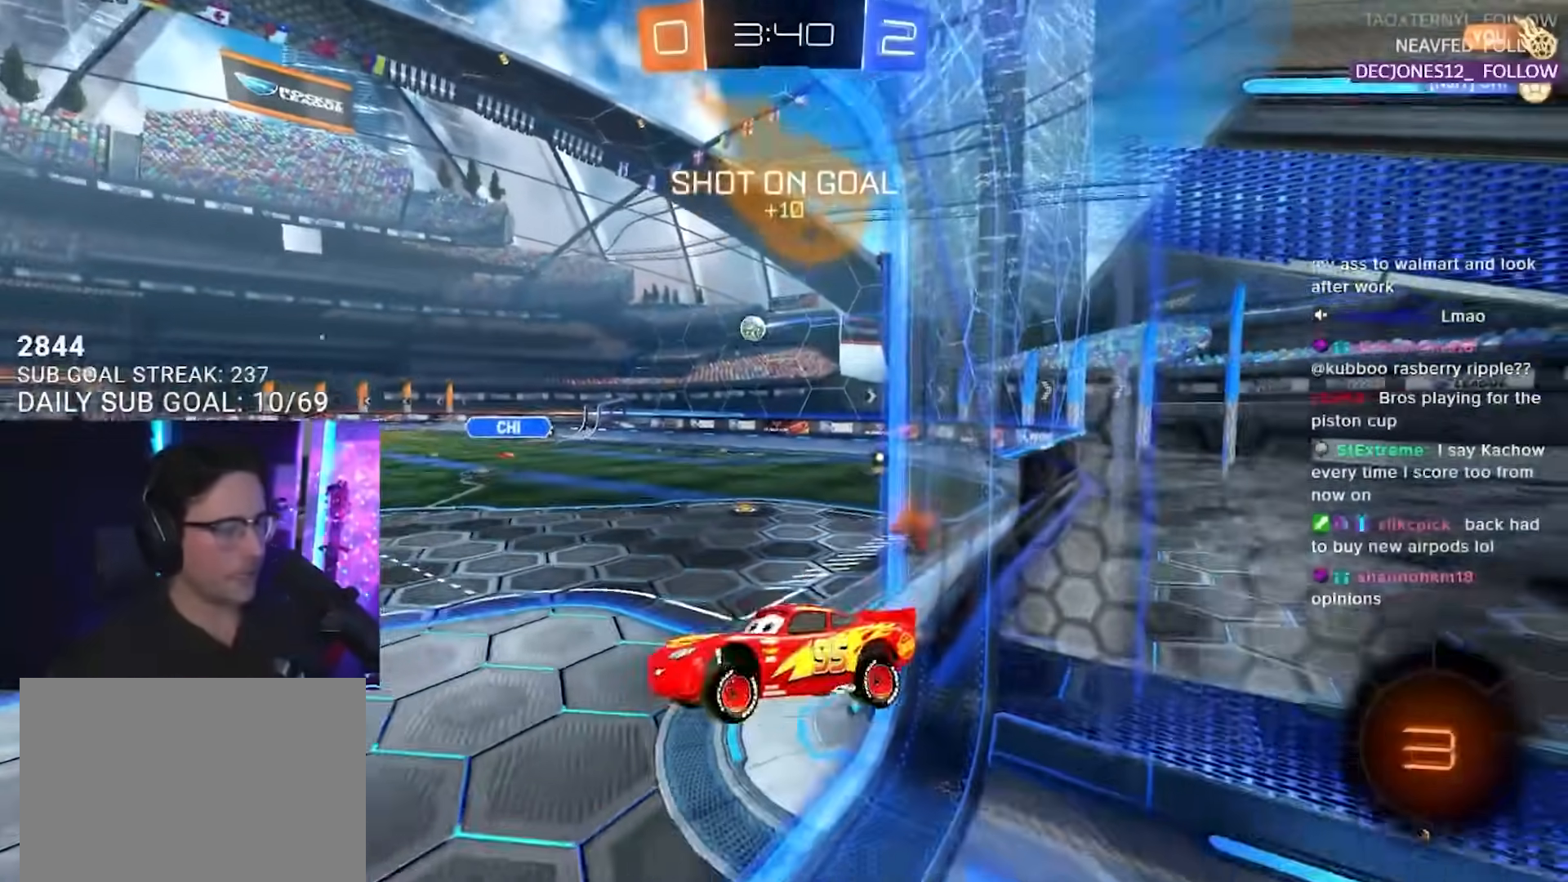
{"buttons": ["R2"], "left_stick": "right", "right_stick": "center", "events": [[33, "left_stick", "left"], [150, "left_stick", "center"], [250, "left_stick", "right"]]}